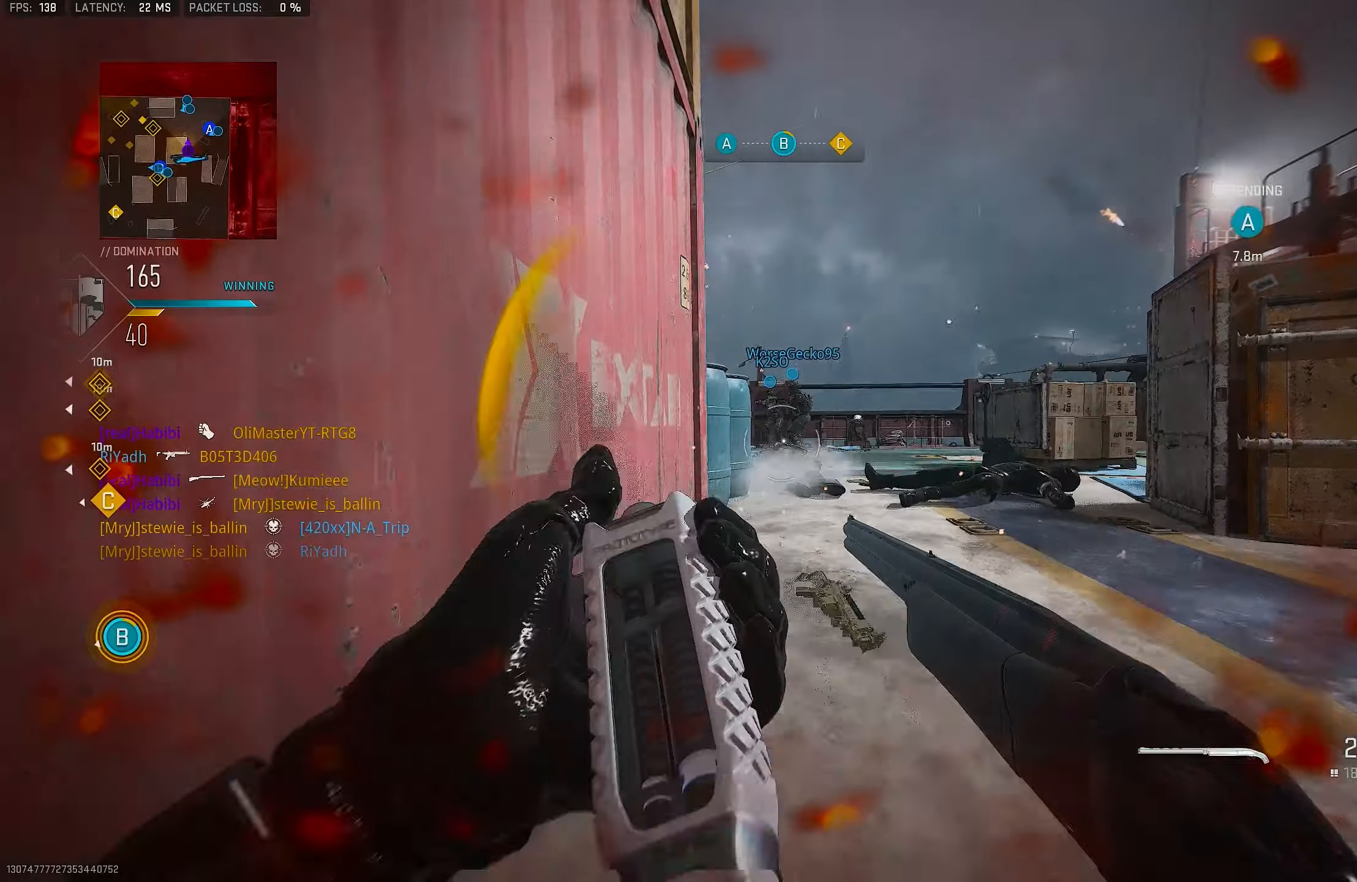
Gameplay with a controller (PlayStation layout); each line is a JSON object with the inputs held at the frame after it. "events" lists button and stick changes between this image and that frame as [ms after this image, input, new state], when the widget could be followed in between.
{"buttons": ["L3"], "left_stick": "up", "right_stick": "center", "events": [[67, "CROSS", "up"], [184, "left_stick", "up"], [200, "L3", "down"]]}
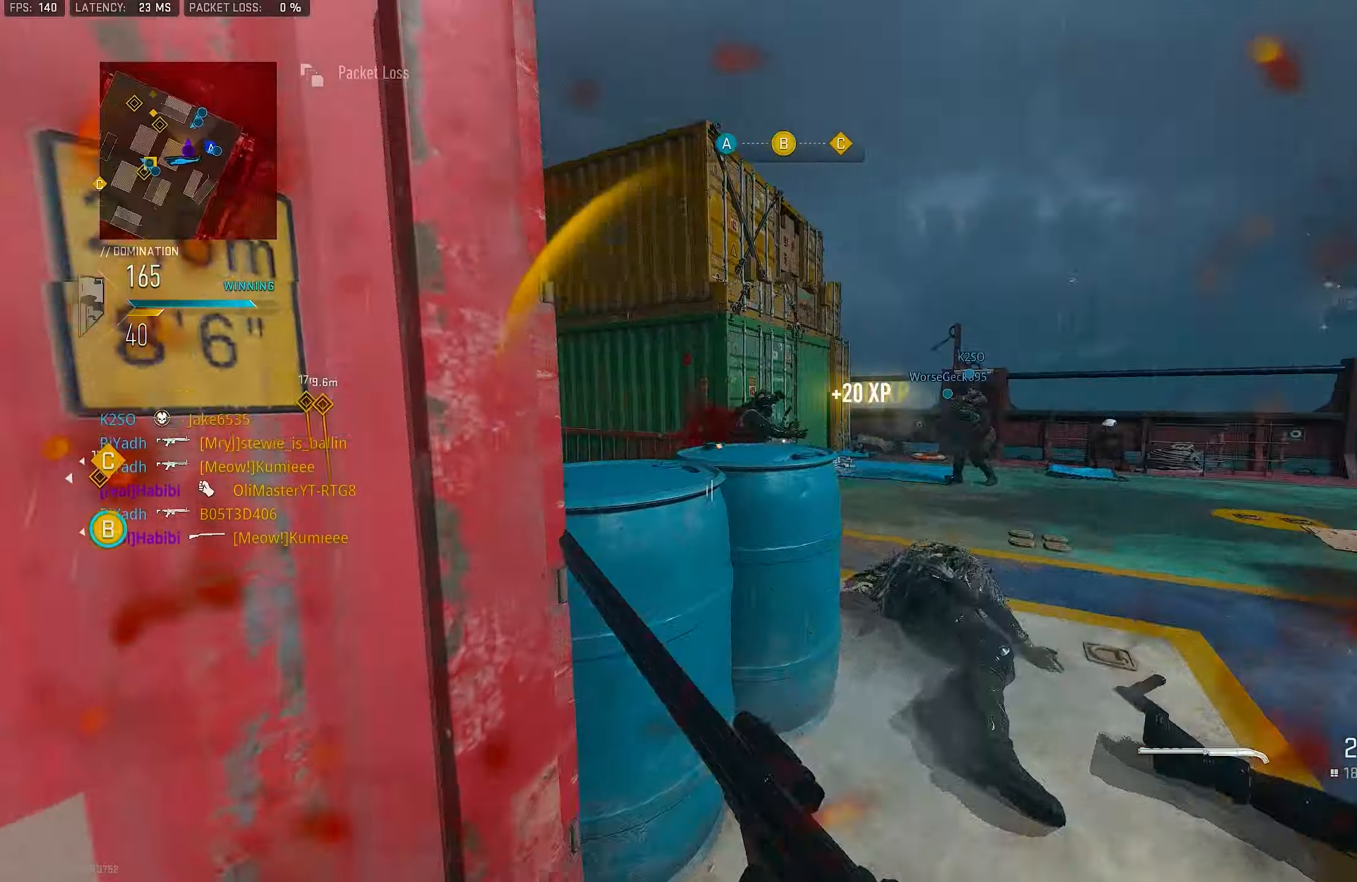
{"buttons": ["L1"], "left_stick": "up-left", "right_stick": "up-left", "events": [[67, "right_stick", "left"], [100, "L3", "up"], [100, "left_stick", "up-right"], [200, "L1", "down"], [267, "left_stick", "right"], [267, "right_stick", "up-left"], [400, "right_stick", "center"], [500, "left_stick", "up-left"], [500, "right_stick", "up-left"]]}
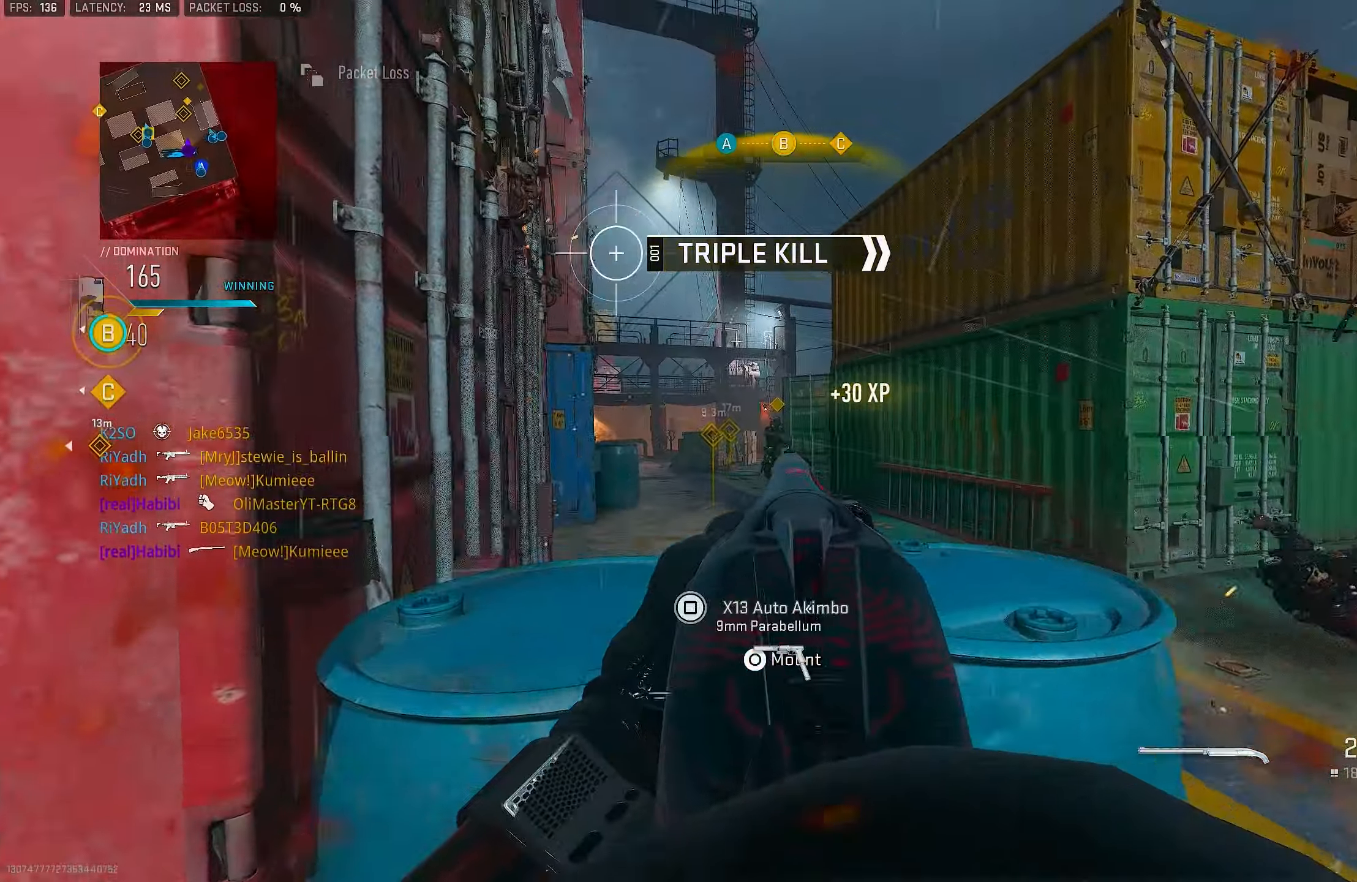
{"buttons": [], "left_stick": "down-left", "right_stick": "down-left", "events": [[234, "R1", "down"], [267, "L1", "up"], [267, "right_stick", "right"], [334, "left_stick", "down-left"], [367, "right_stick", "center"], [400, "SQUARE", "down"], [467, "R1", "up"], [500, "SQUARE", "up"], [500, "right_stick", "down-left"]]}
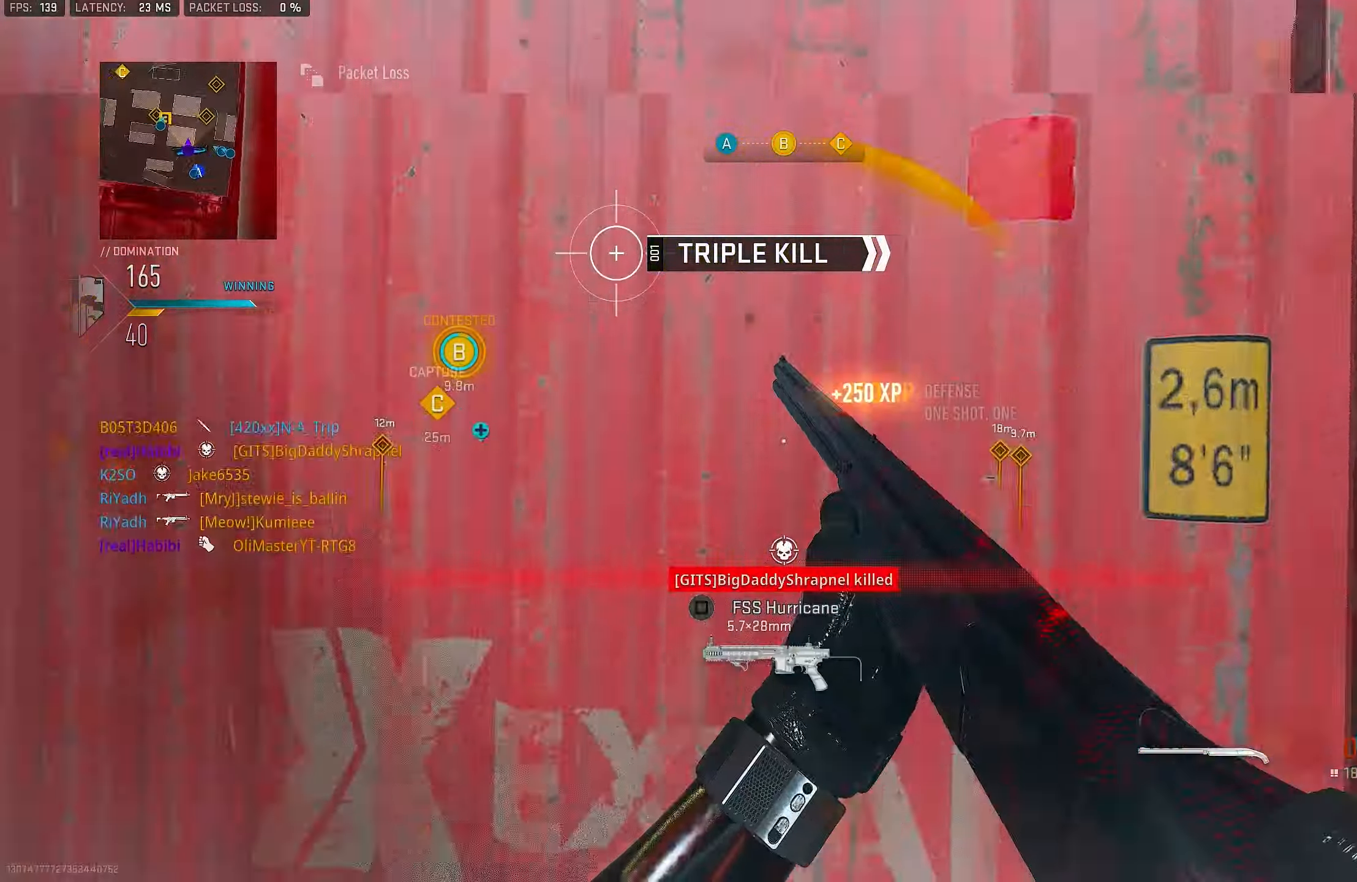
{"buttons": [], "left_stick": "up-left", "right_stick": "center", "events": [[167, "left_stick", "up-left"], [200, "right_stick", "left"], [300, "right_stick", "center"]]}
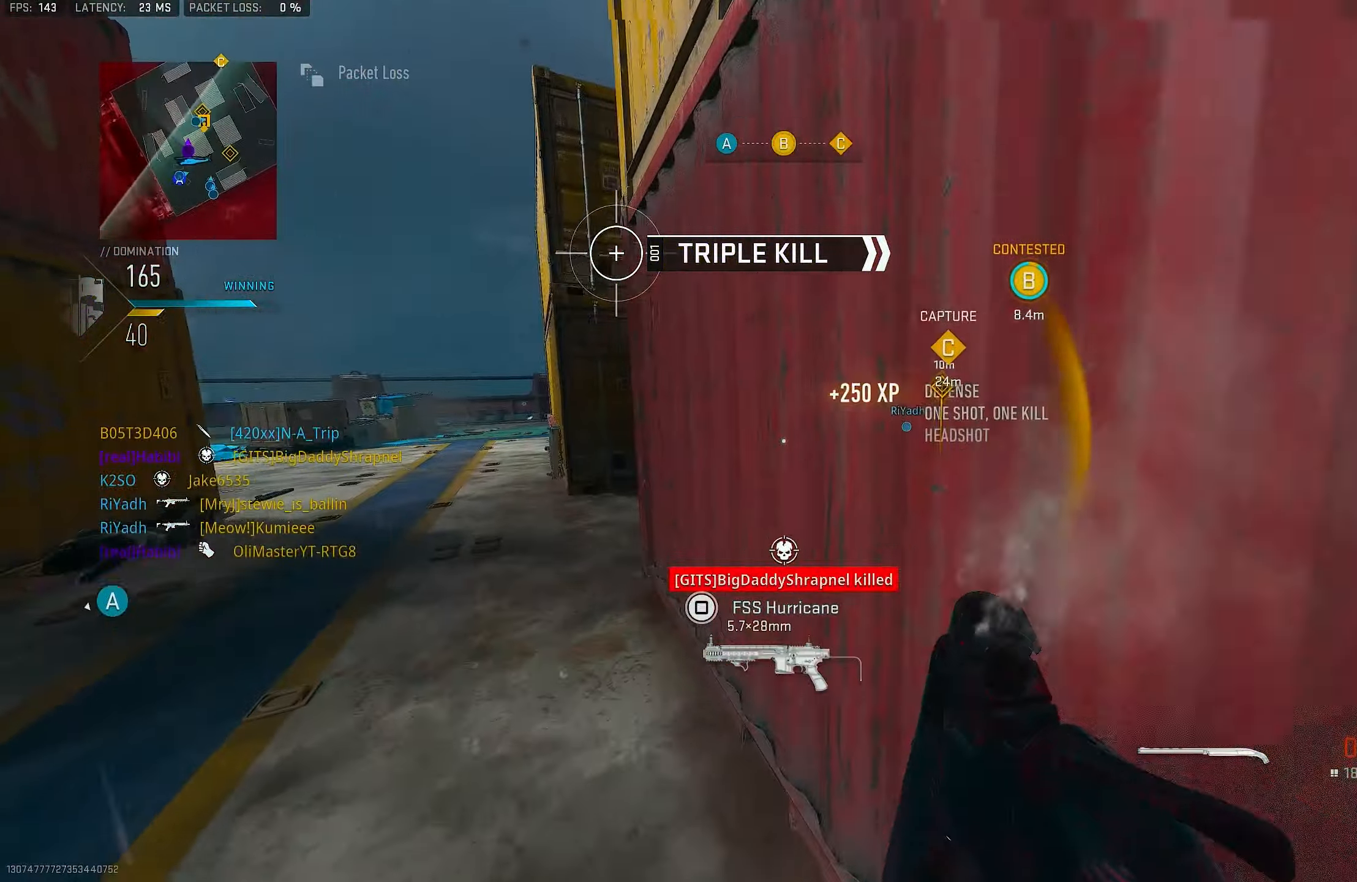
{"buttons": [], "left_stick": "up-left", "right_stick": "center", "events": [[167, "right_stick", "left"], [234, "right_stick", "center"]]}
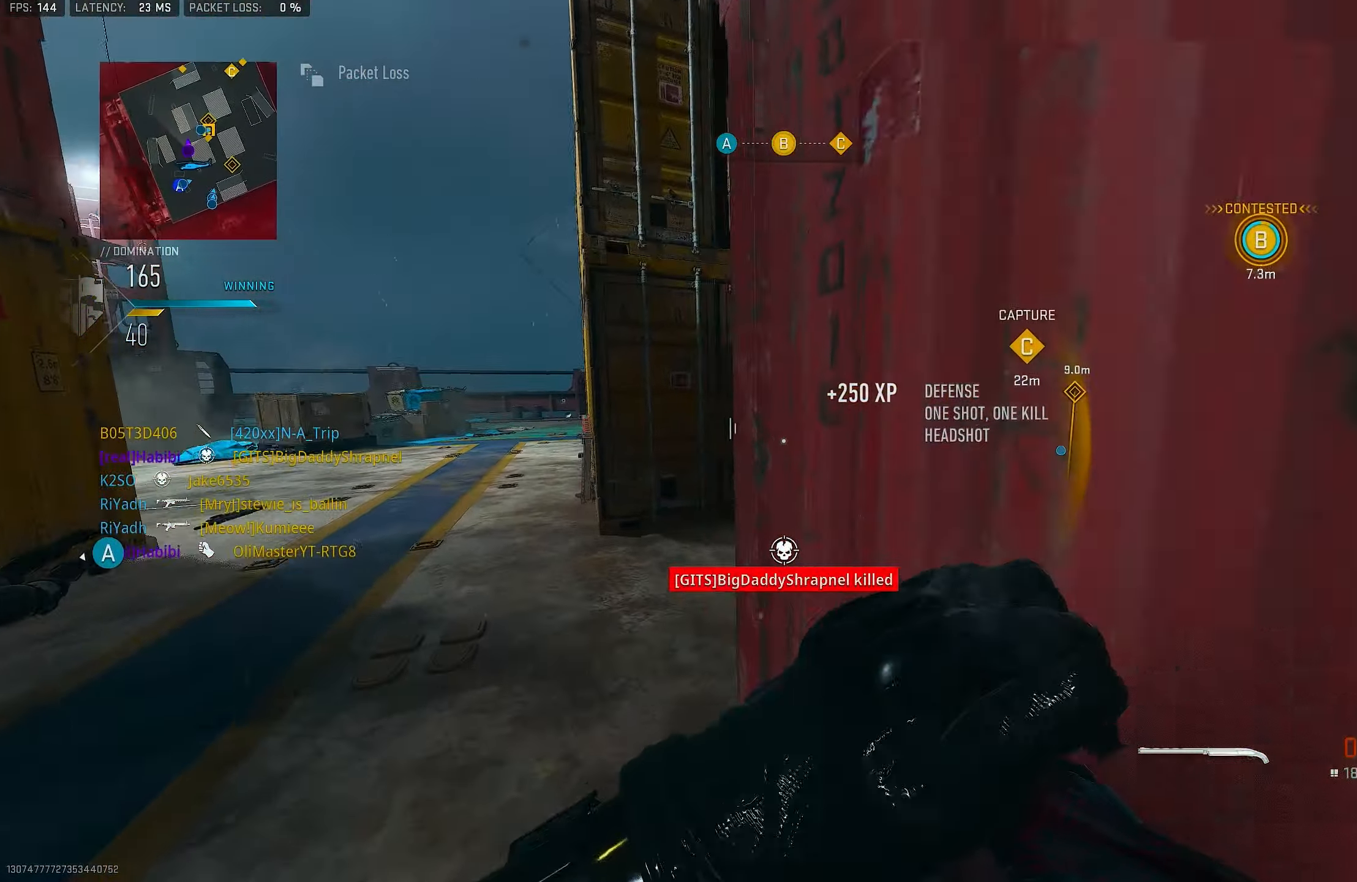
{"buttons": [], "left_stick": "up-left", "right_stick": "center", "events": [[234, "right_stick", "right"], [500, "right_stick", "center"]]}
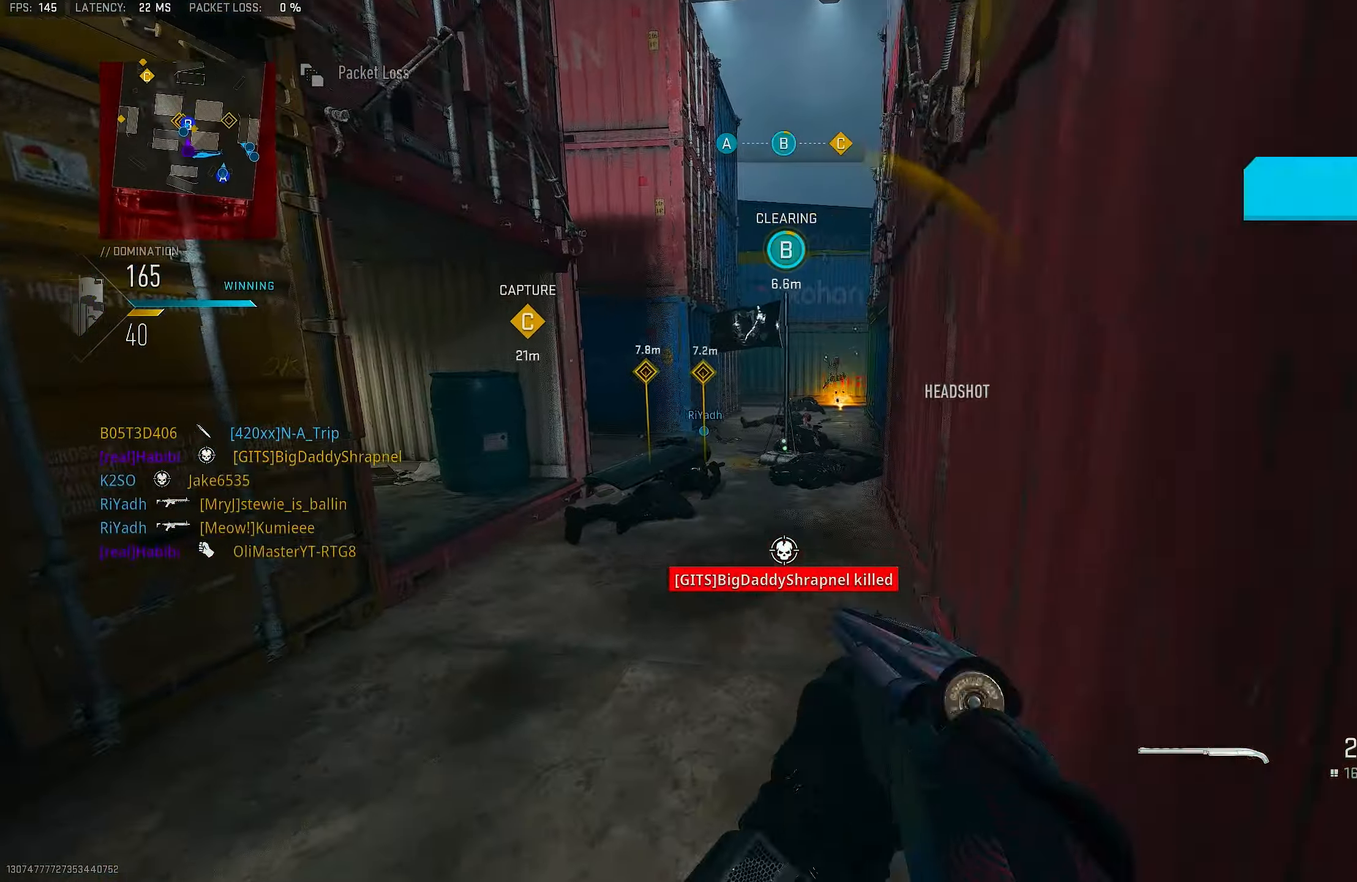
{"buttons": [], "left_stick": "up-left", "right_stick": "center", "events": []}
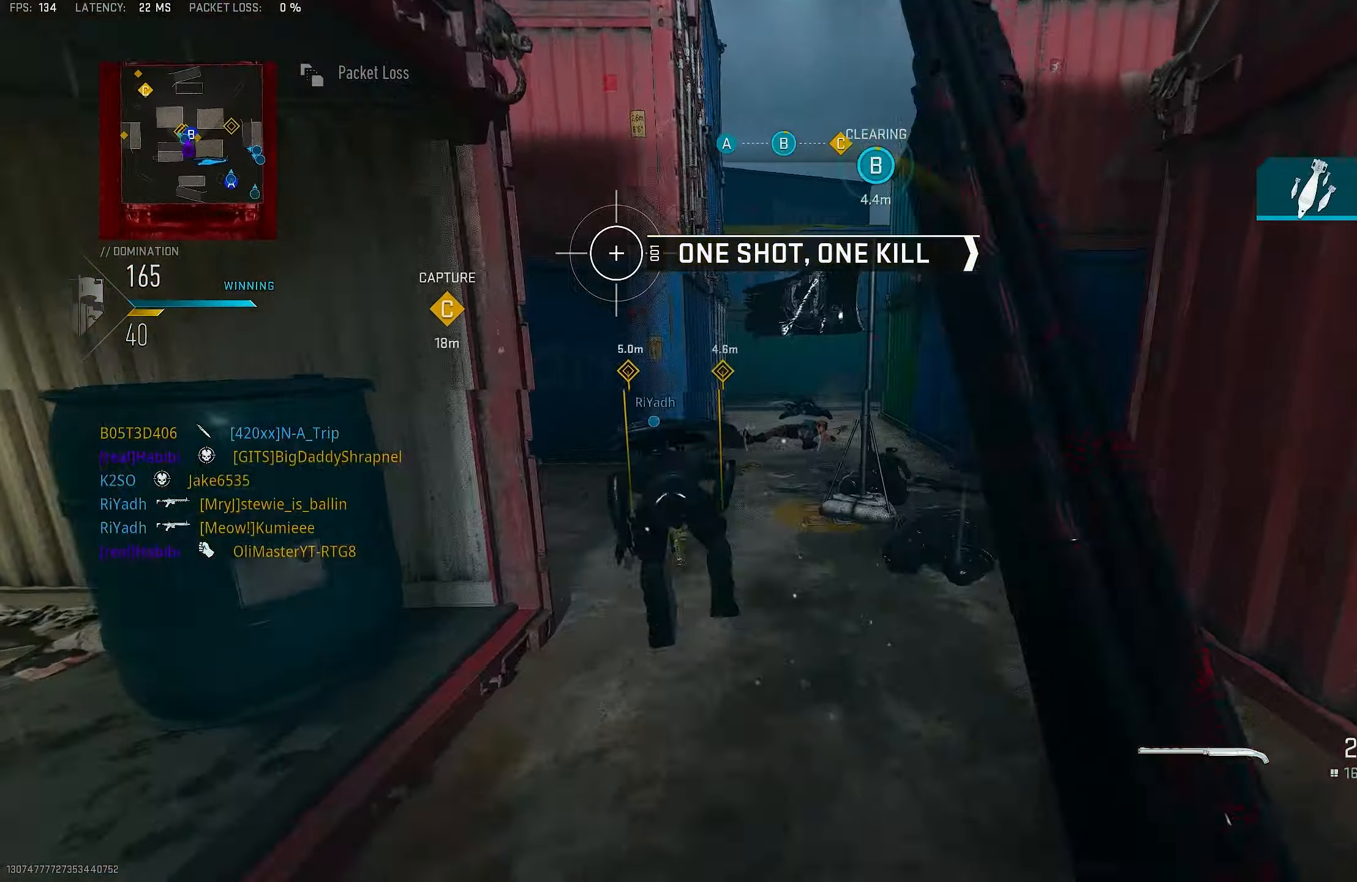
{"buttons": [], "left_stick": "down-left", "right_stick": "left", "events": [[134, "right_stick", "right"], [167, "left_stick", "down"], [250, "right_stick", "center"], [300, "right_stick", "left"], [434, "left_stick", "down-left"]]}
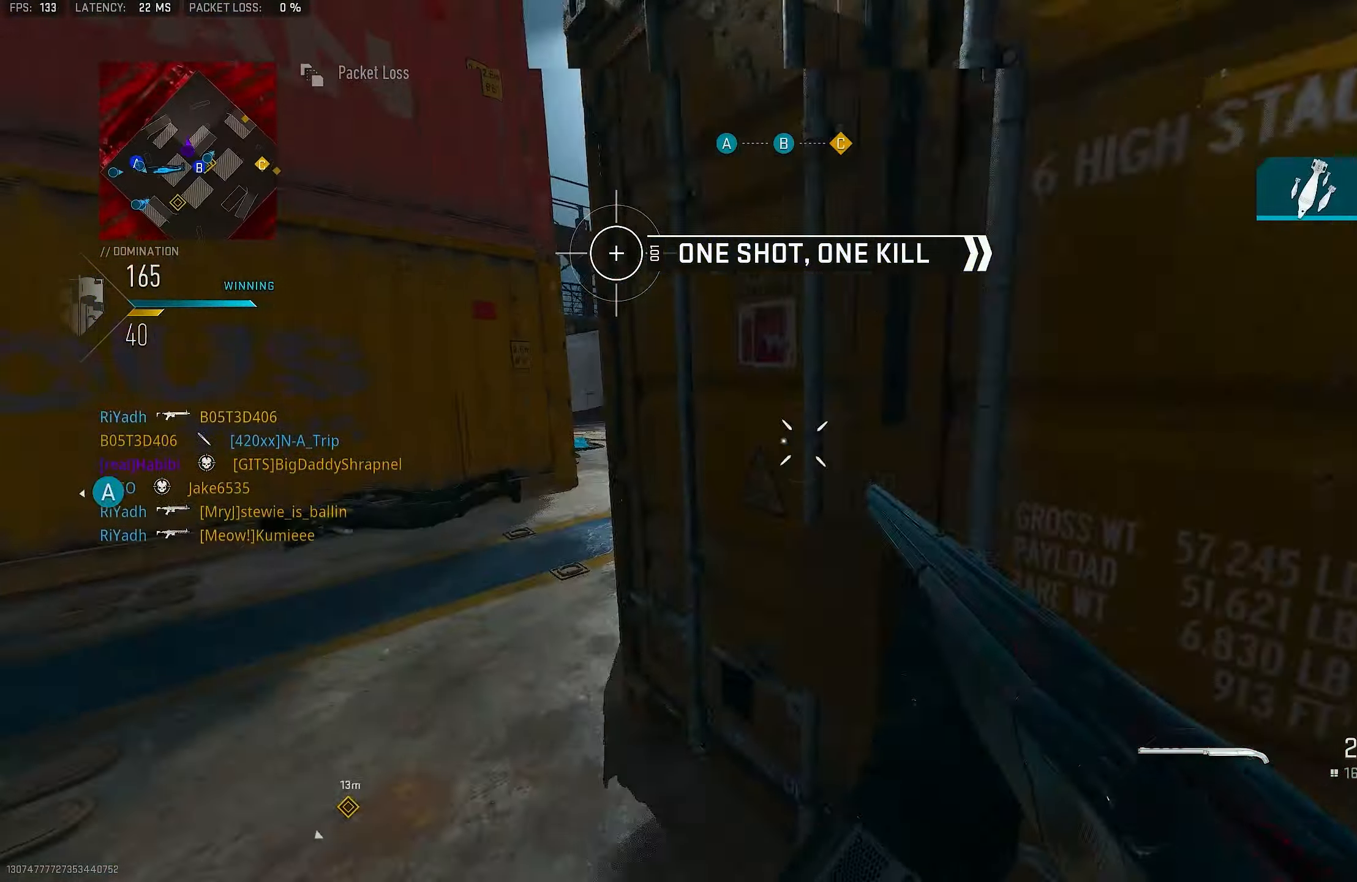
{"buttons": [], "left_stick": "up-left", "right_stick": "right", "events": [[67, "left_stick", "up-left"], [134, "L3", "down"], [200, "right_stick", "up"], [267, "L3", "up"], [267, "right_stick", "right"]]}
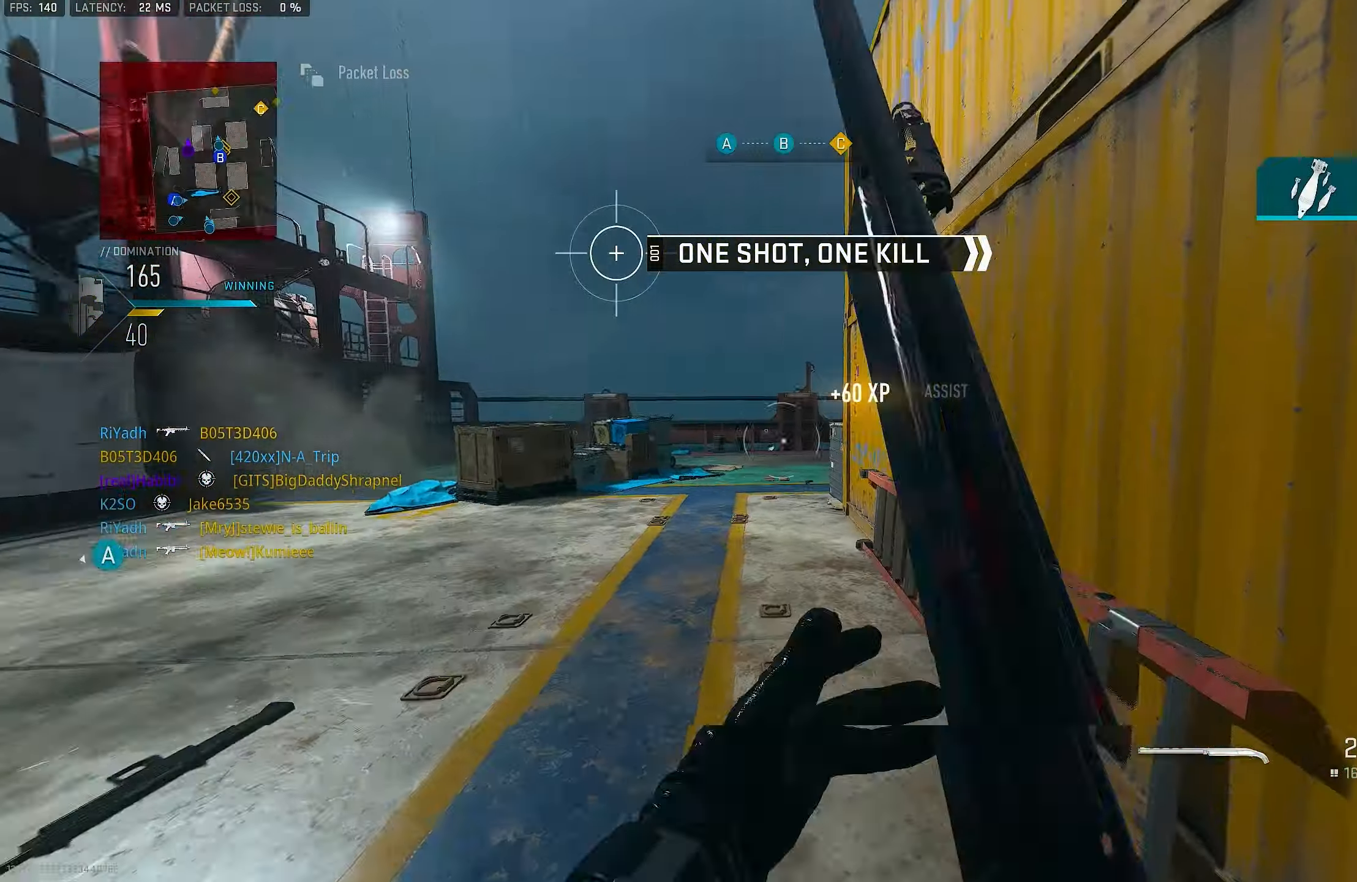
{"buttons": [], "left_stick": "up-left", "right_stick": "left", "events": [[367, "right_stick", "center"], [434, "right_stick", "left"]]}
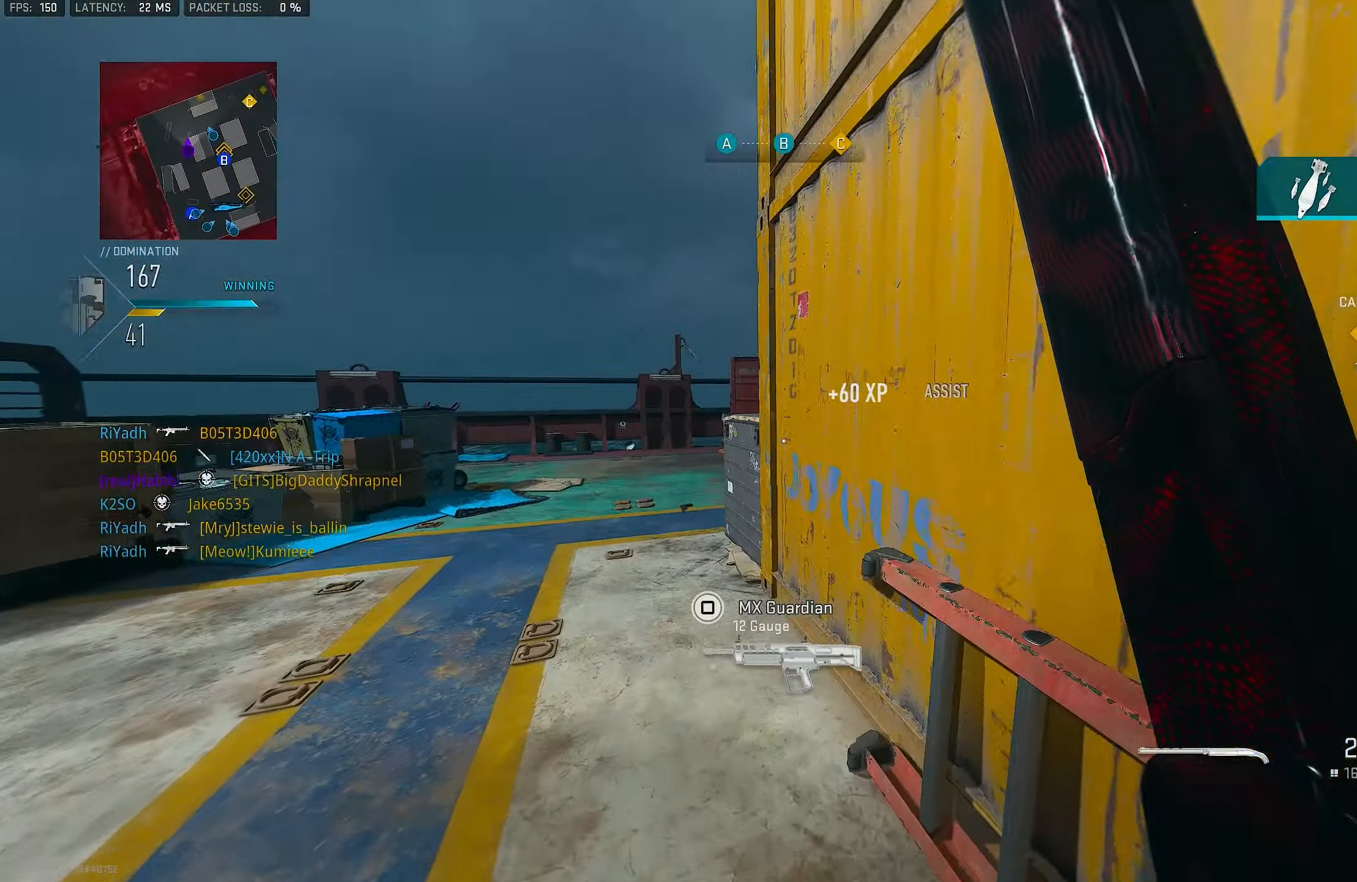
{"buttons": ["L1"], "left_stick": "up-left", "right_stick": "right", "events": [[33, "right_stick", "center"], [400, "L1", "down"], [500, "right_stick", "right"]]}
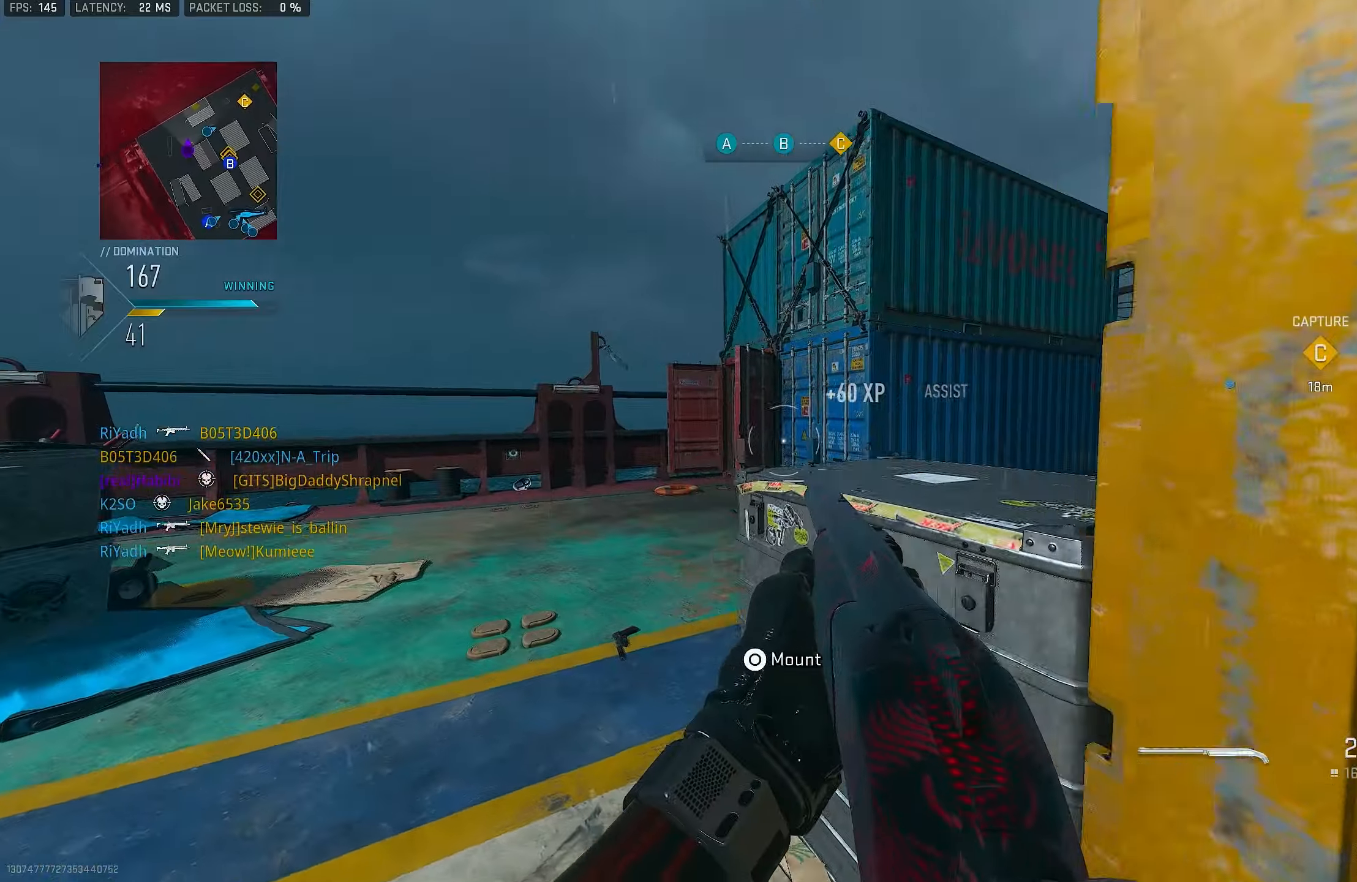
{"buttons": [], "left_stick": "up-left", "right_stick": "right", "events": [[66, "L1", "up"], [66, "left_stick", "left"], [100, "right_stick", "center"], [200, "left_stick", "up-left"], [500, "right_stick", "right"]]}
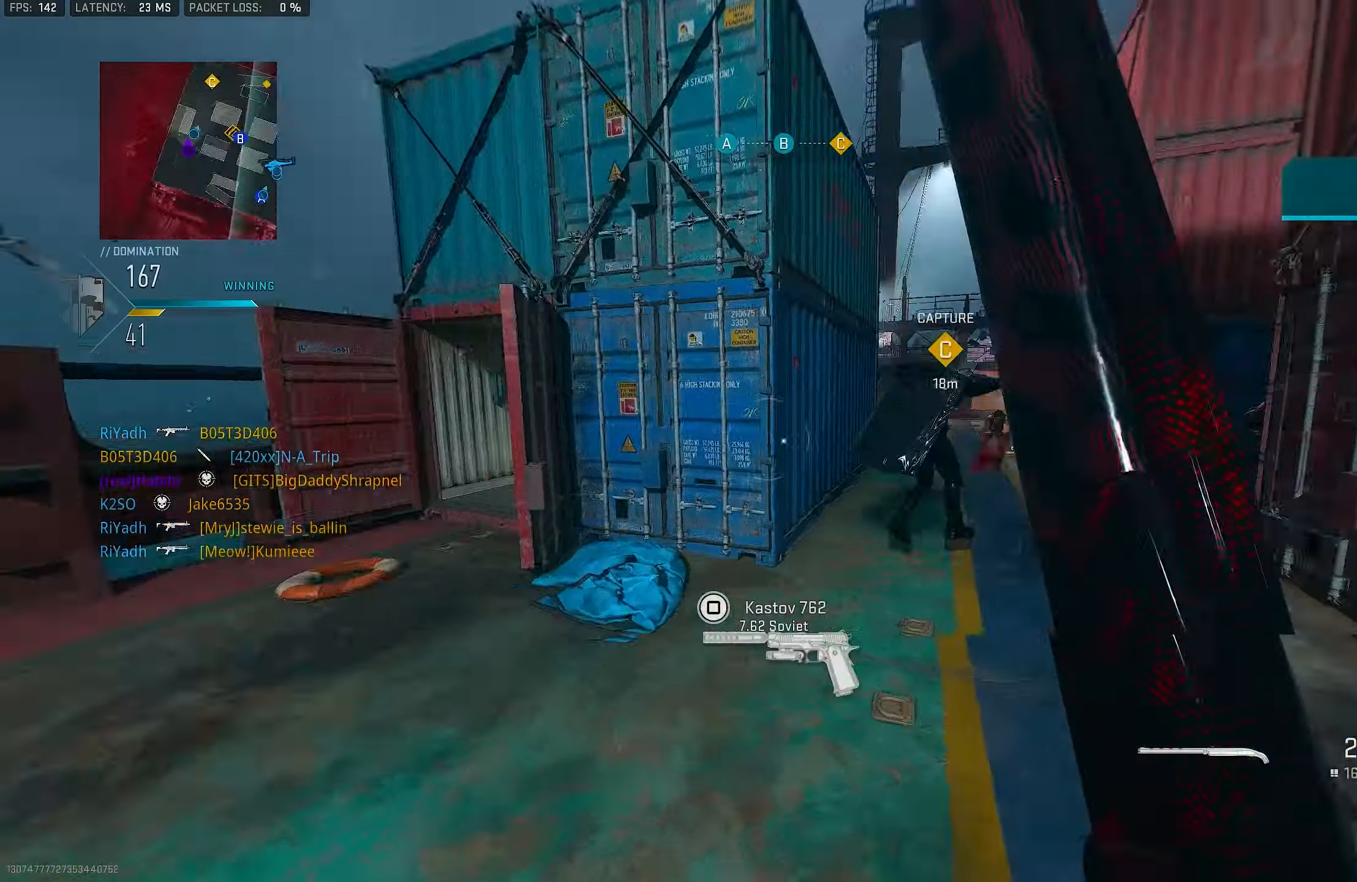
{"buttons": [], "left_stick": "left", "right_stick": "up-left", "events": [[133, "CROSS", "down"], [166, "right_stick", "down-right"], [233, "left_stick", "left"], [266, "CROSS", "up"], [366, "right_stick", "center"], [466, "right_stick", "up-left"]]}
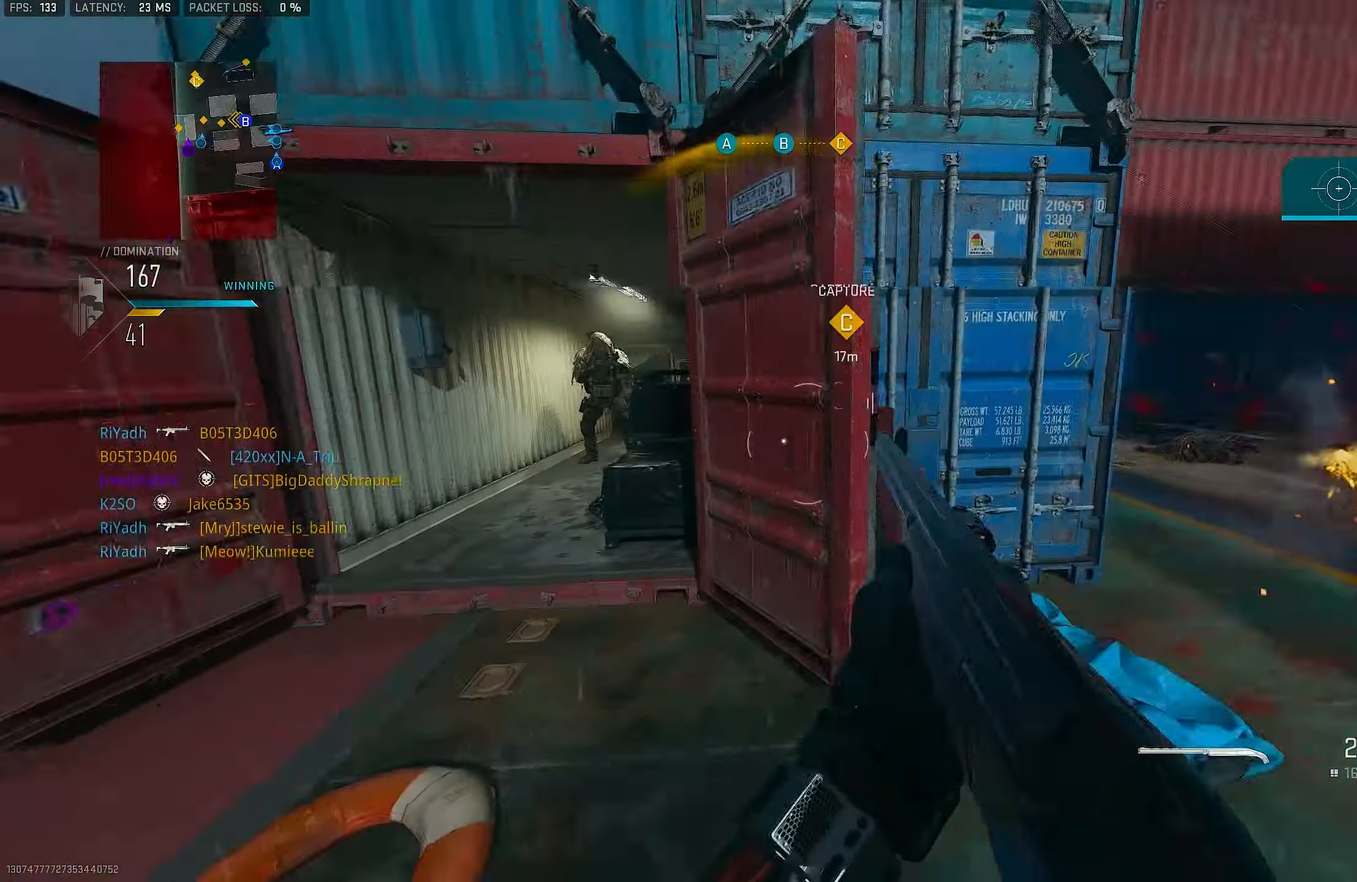
{"buttons": [], "left_stick": "left", "right_stick": "right", "events": [[166, "left_stick", "up-left"], [233, "L3", "down"], [300, "right_stick", "center"], [366, "L3", "up"], [366, "right_stick", "right"], [433, "left_stick", "left"]]}
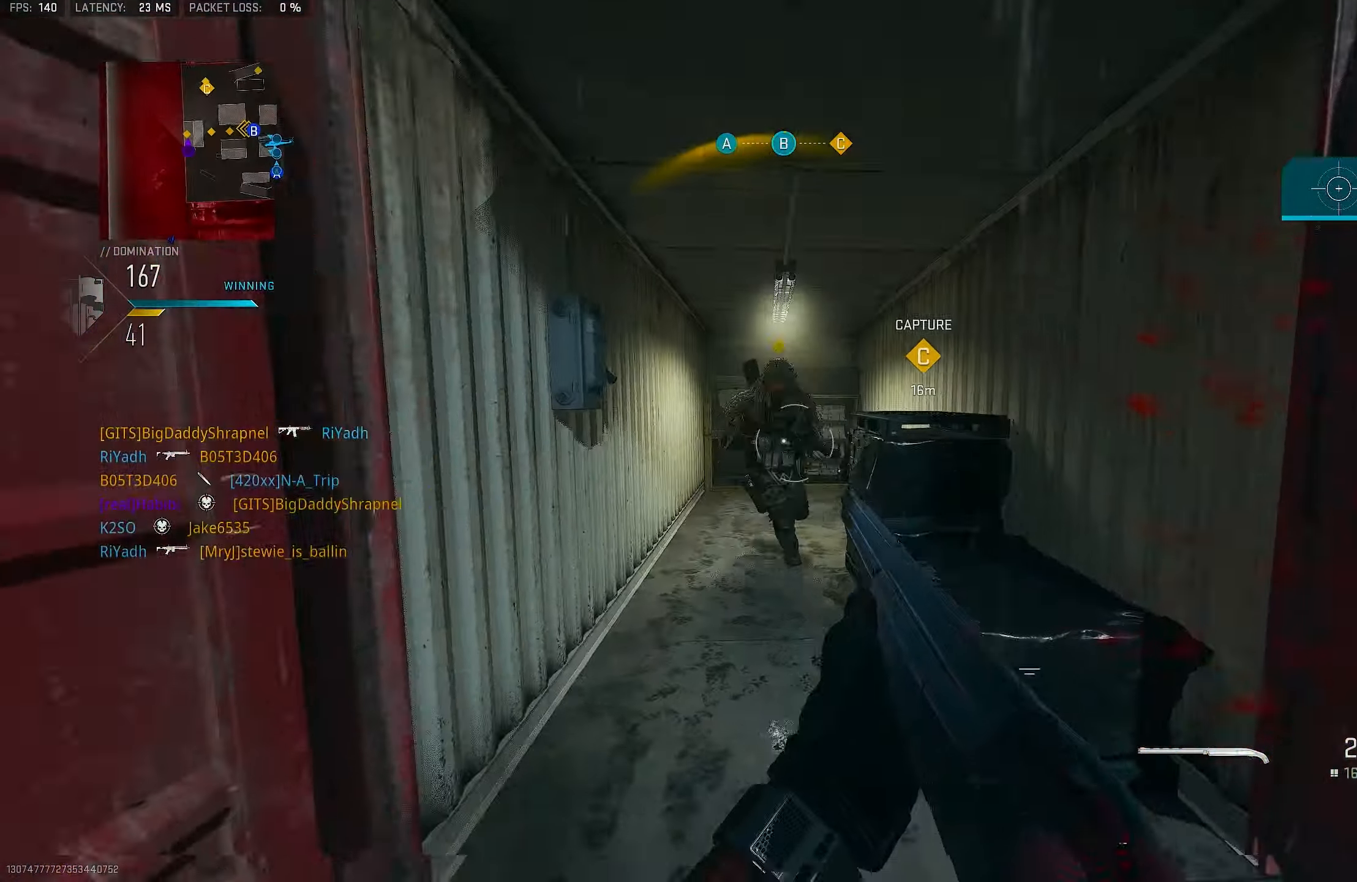
{"buttons": [], "left_stick": "up-left", "right_stick": "center", "events": [[33, "right_stick", "left"], [100, "right_stick", "up-left"], [200, "R1", "down"], [233, "left_stick", "up"], [300, "R1", "up"], [300, "right_stick", "down"], [433, "left_stick", "up-left"], [433, "right_stick", "center"]]}
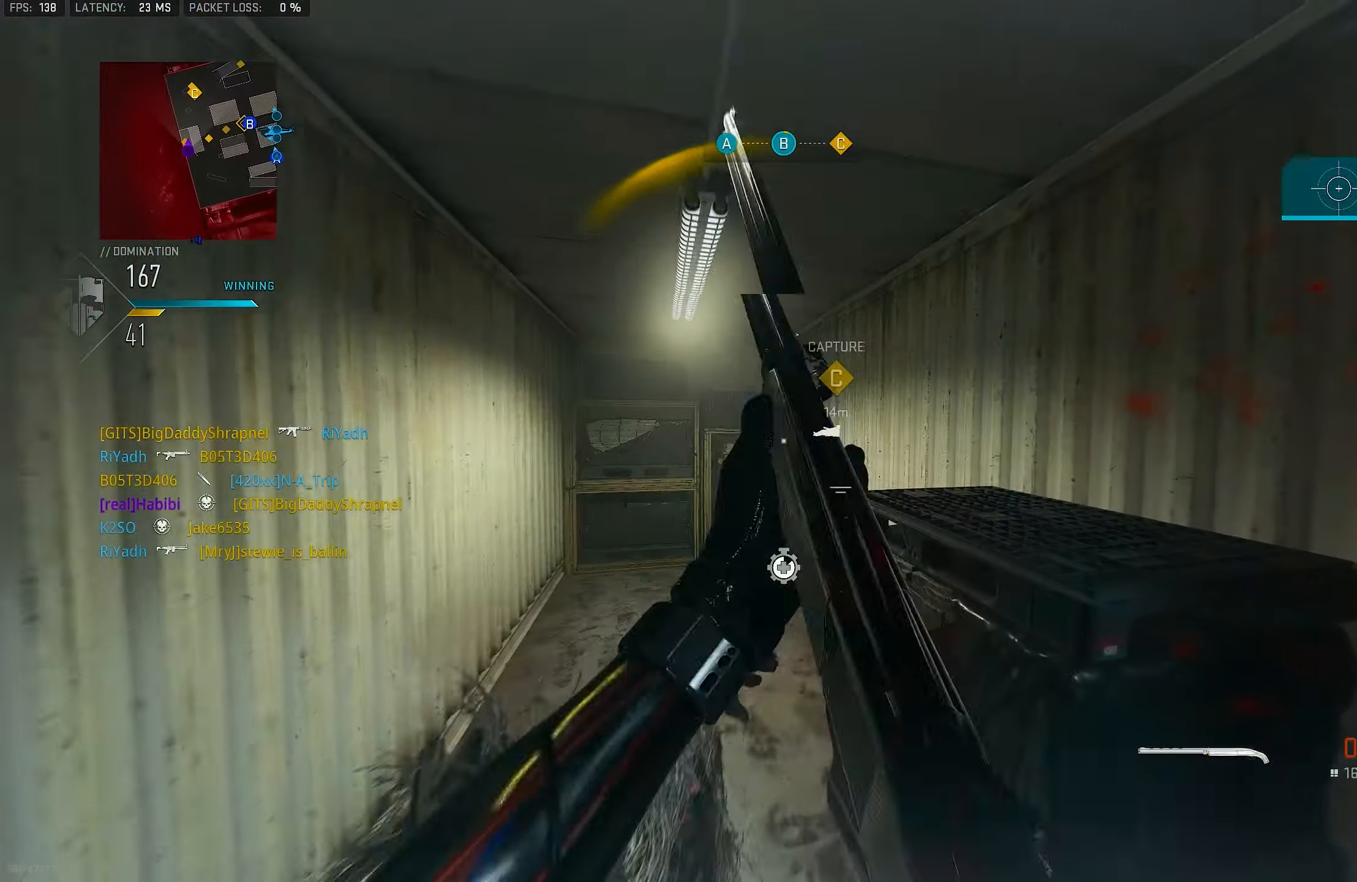
{"buttons": [], "left_stick": "up-left", "right_stick": "down", "events": [[66, "SQUARE", "down"], [133, "SQUARE", "up"], [300, "CIRCLE", "down"], [300, "right_stick", "down"], [433, "CIRCLE", "up"]]}
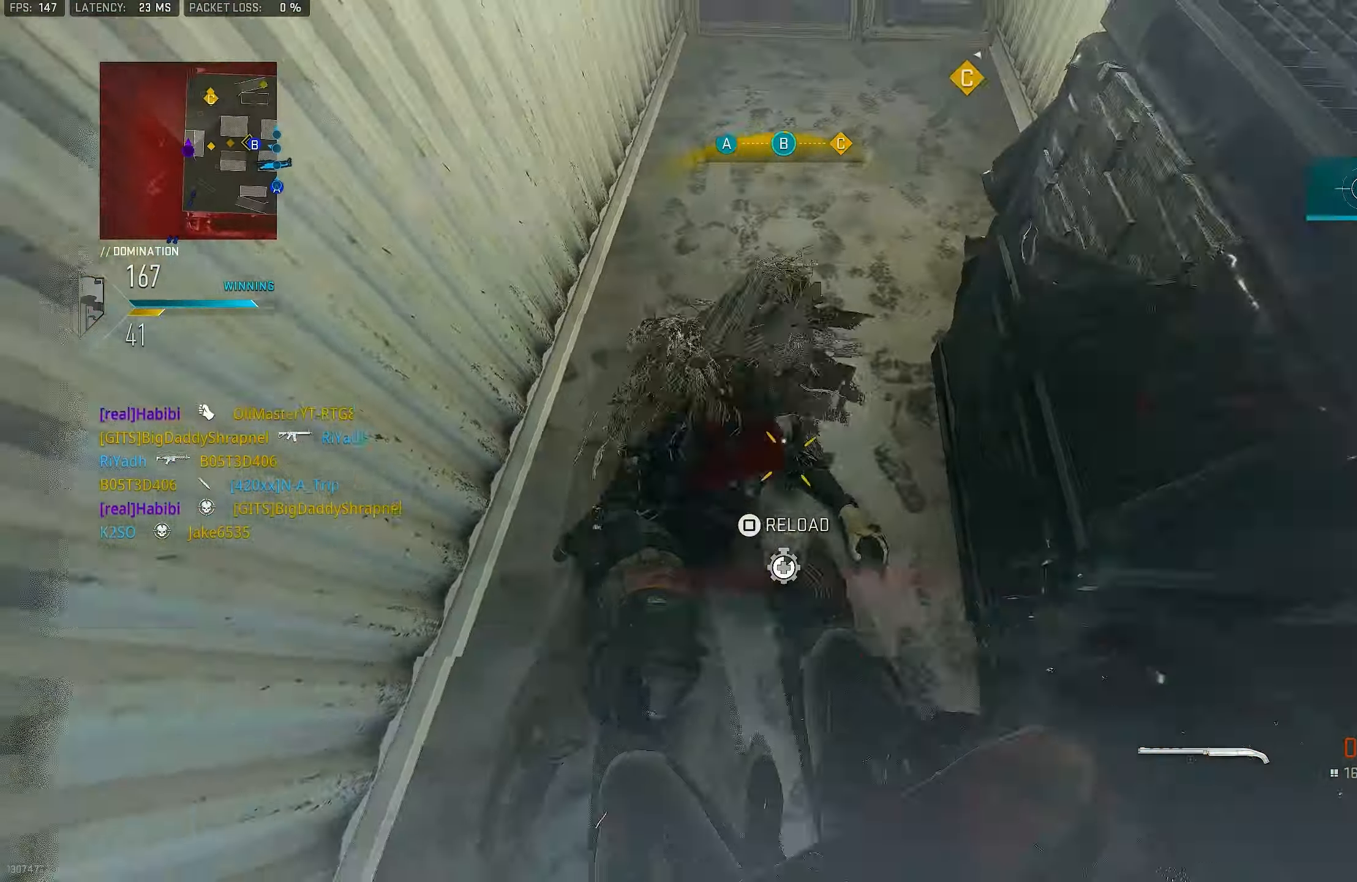
{"buttons": [], "left_stick": "up-left", "right_stick": "up-right", "events": [[200, "right_stick", "center"], [300, "right_stick", "up-right"]]}
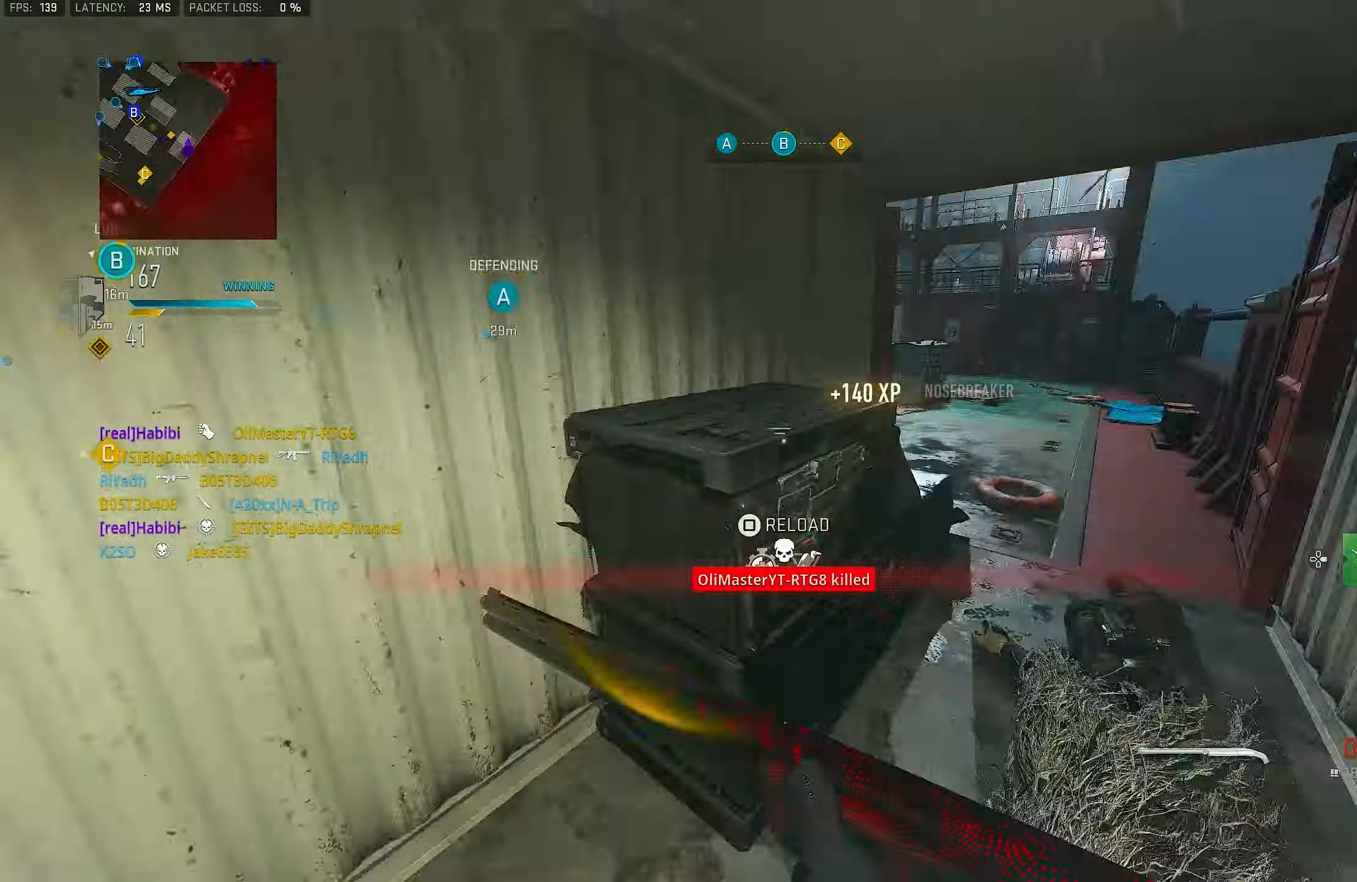
{"buttons": [], "left_stick": "up", "right_stick": "center", "events": [[233, "left_stick", "left"], [266, "right_stick", "center"], [366, "TRIANGLE", "down"], [400, "TRIANGLE", "up"], [500, "left_stick", "up"]]}
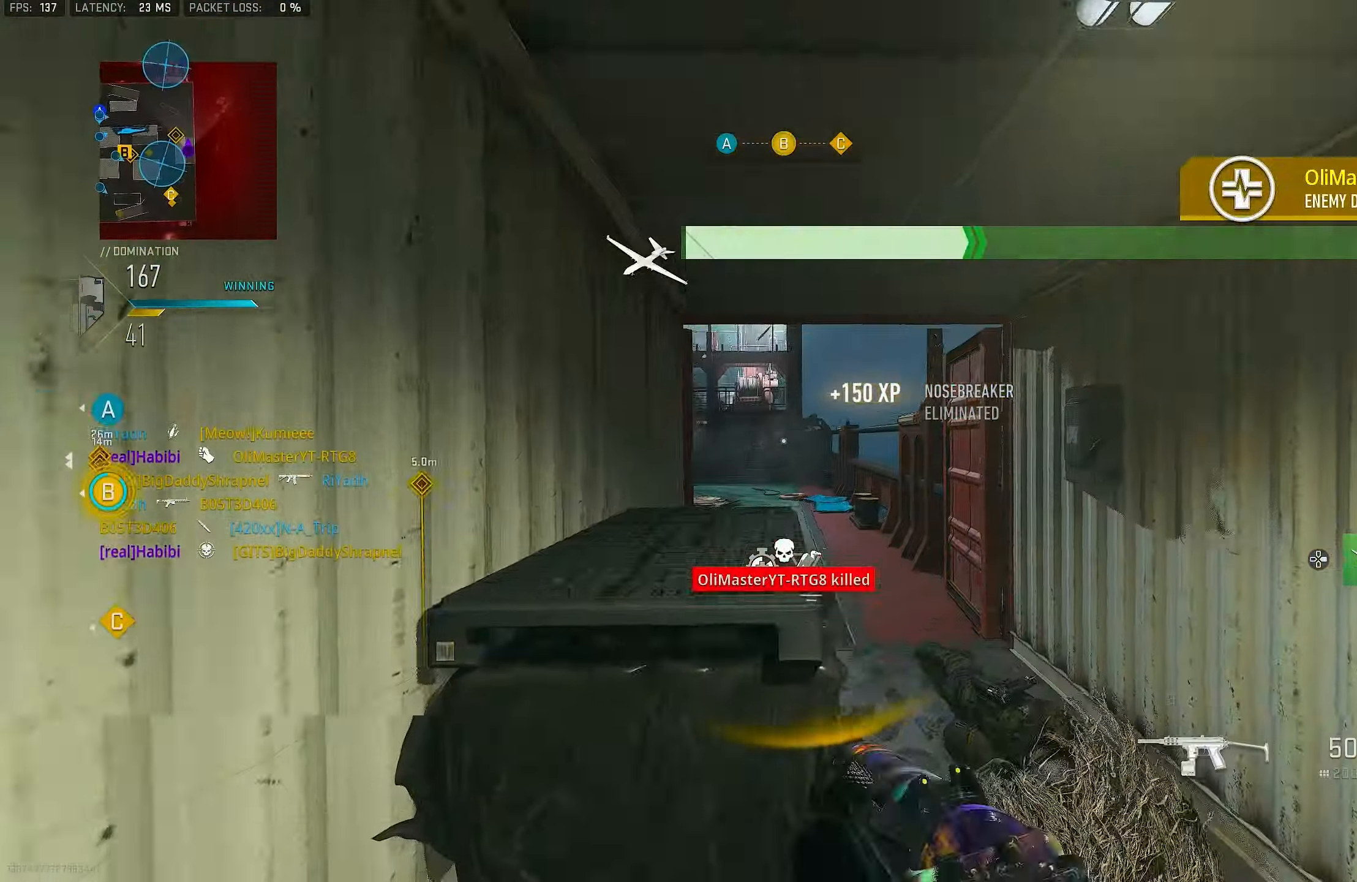
{"buttons": [], "left_stick": "up", "right_stick": "center", "events": [[33, "left_stick", "up-right"], [133, "right_stick", "down"], [233, "right_stick", "right"], [300, "left_stick", "up"], [333, "right_stick", "down"], [366, "L3", "down"], [400, "right_stick", "left"], [500, "L3", "up"], [500, "right_stick", "center"]]}
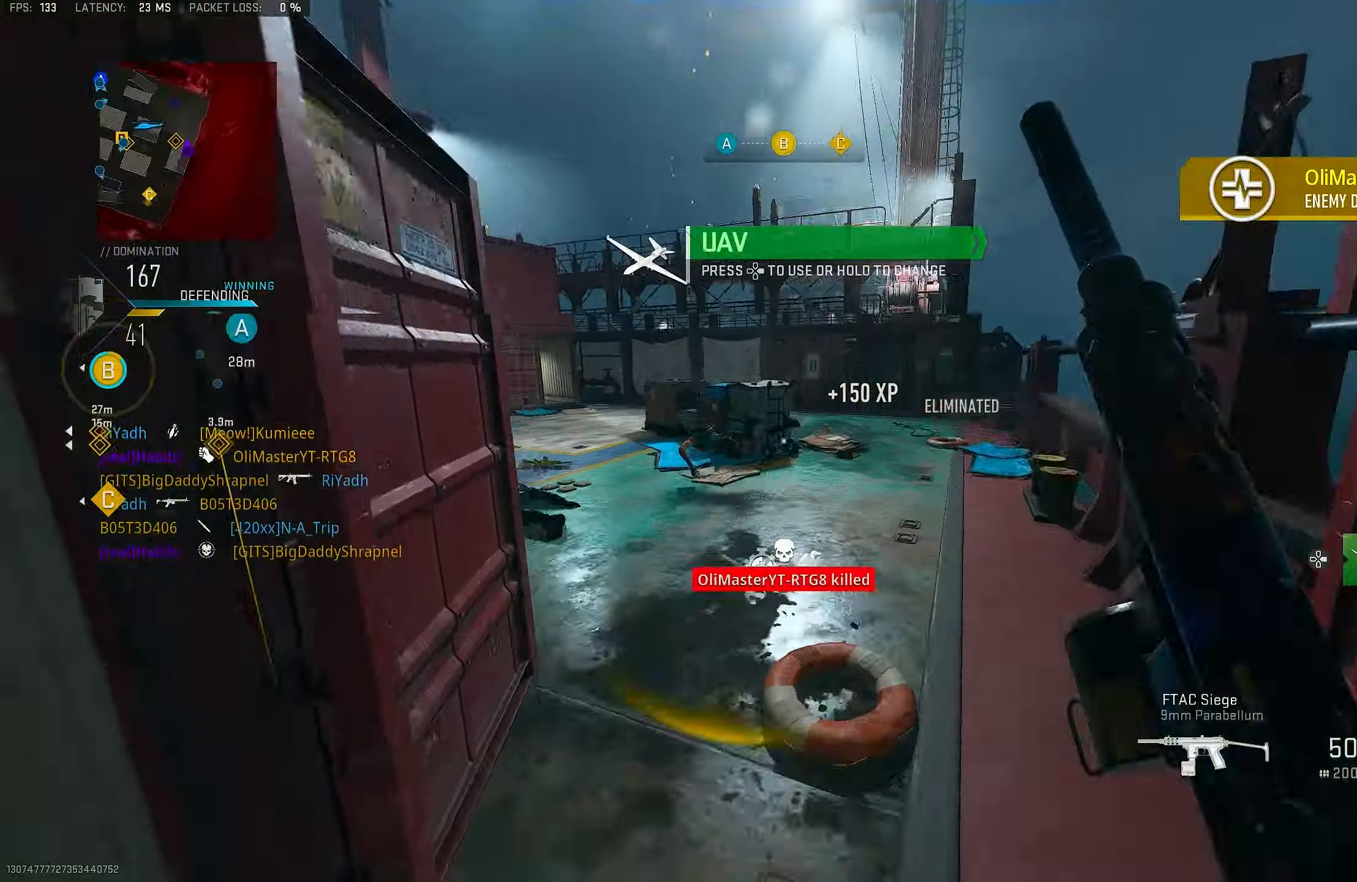
{"buttons": [], "left_stick": "right", "right_stick": "down-left", "events": [[100, "right_stick", "left"], [133, "CROSS", "down"], [200, "left_stick", "up-right"], [266, "CROSS", "up"], [266, "right_stick", "down-right"], [400, "left_stick", "right"], [466, "right_stick", "down-left"]]}
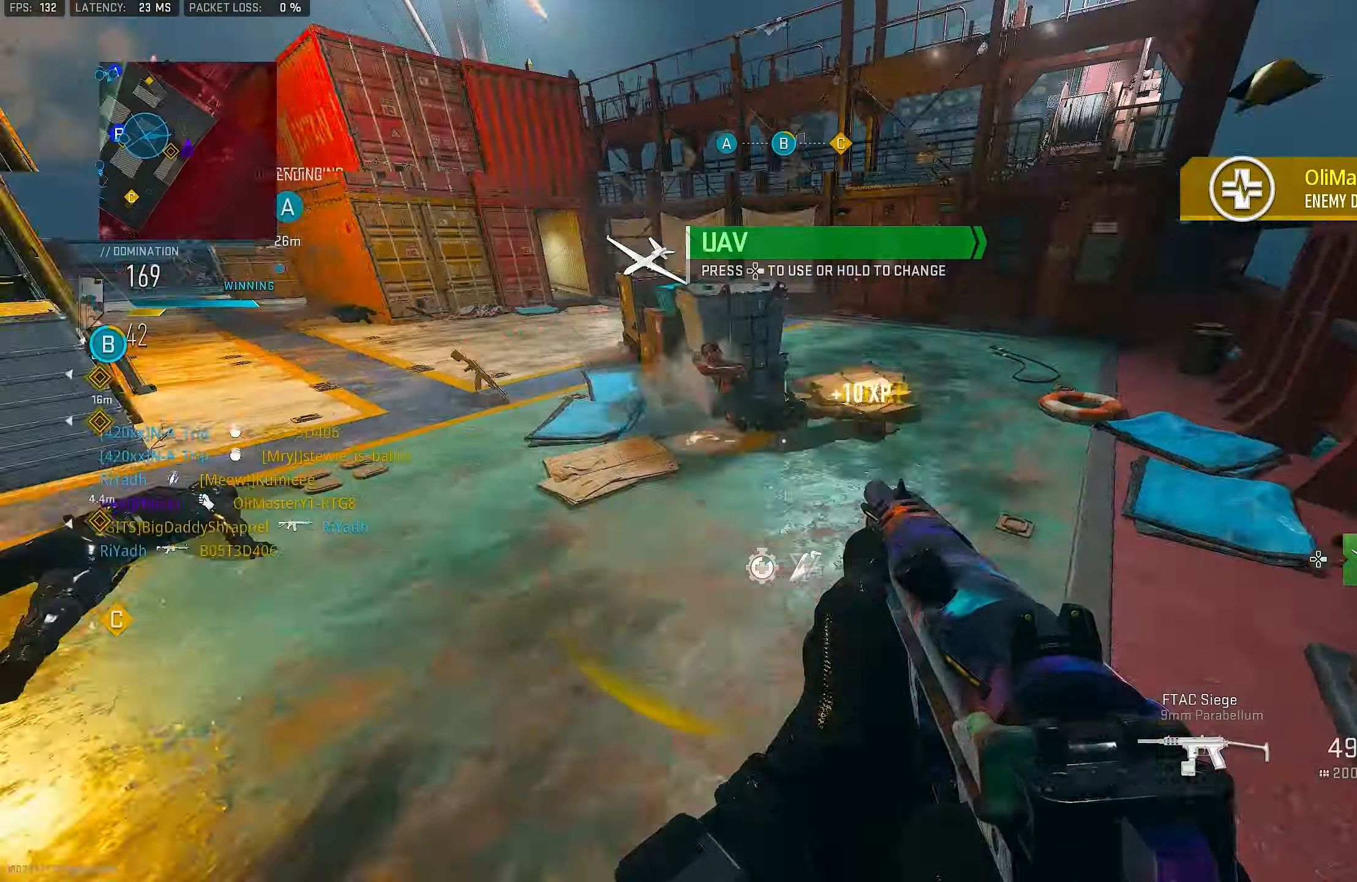
{"buttons": [], "left_stick": "down-left", "right_stick": "up", "events": [[66, "R1", "down"], [100, "right_stick", "up"], [200, "right_stick", "up-left"], [267, "R1", "up"], [300, "left_stick", "down-right"], [300, "right_stick", "left"], [400, "left_stick", "down-left"], [467, "right_stick", "up"]]}
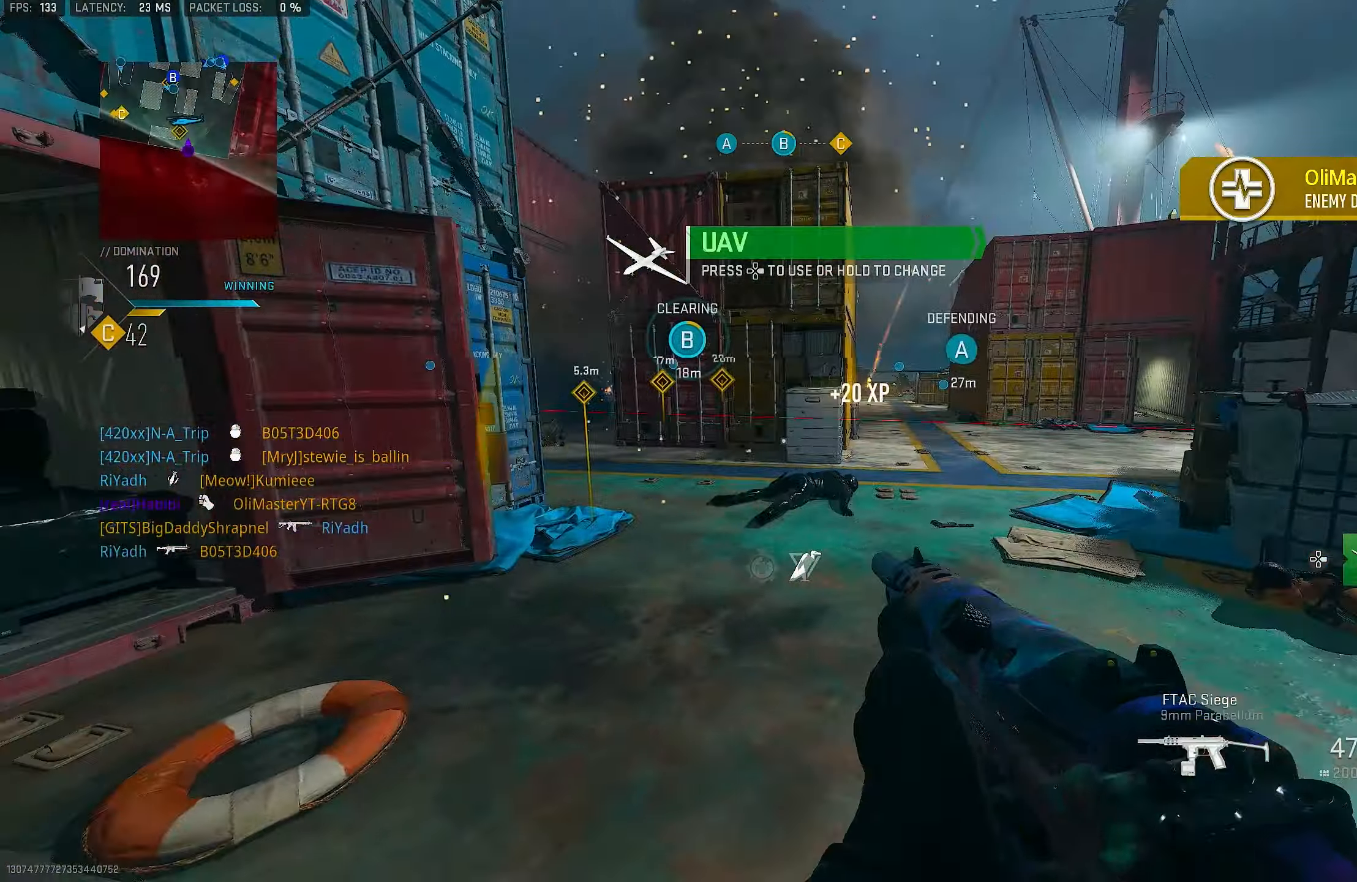
{"buttons": ["SQUARE"], "left_stick": "up-left", "right_stick": "center", "events": [[33, "left_stick", "left"], [67, "TRIANGLE", "down"], [67, "right_stick", "center"], [133, "TRIANGLE", "up"], [200, "left_stick", "up-left"], [200, "right_stick", "down-left"], [300, "right_stick", "center"], [367, "SQUARE", "down"], [433, "SQUARE", "up"], [467, "SQUARE", "down"]]}
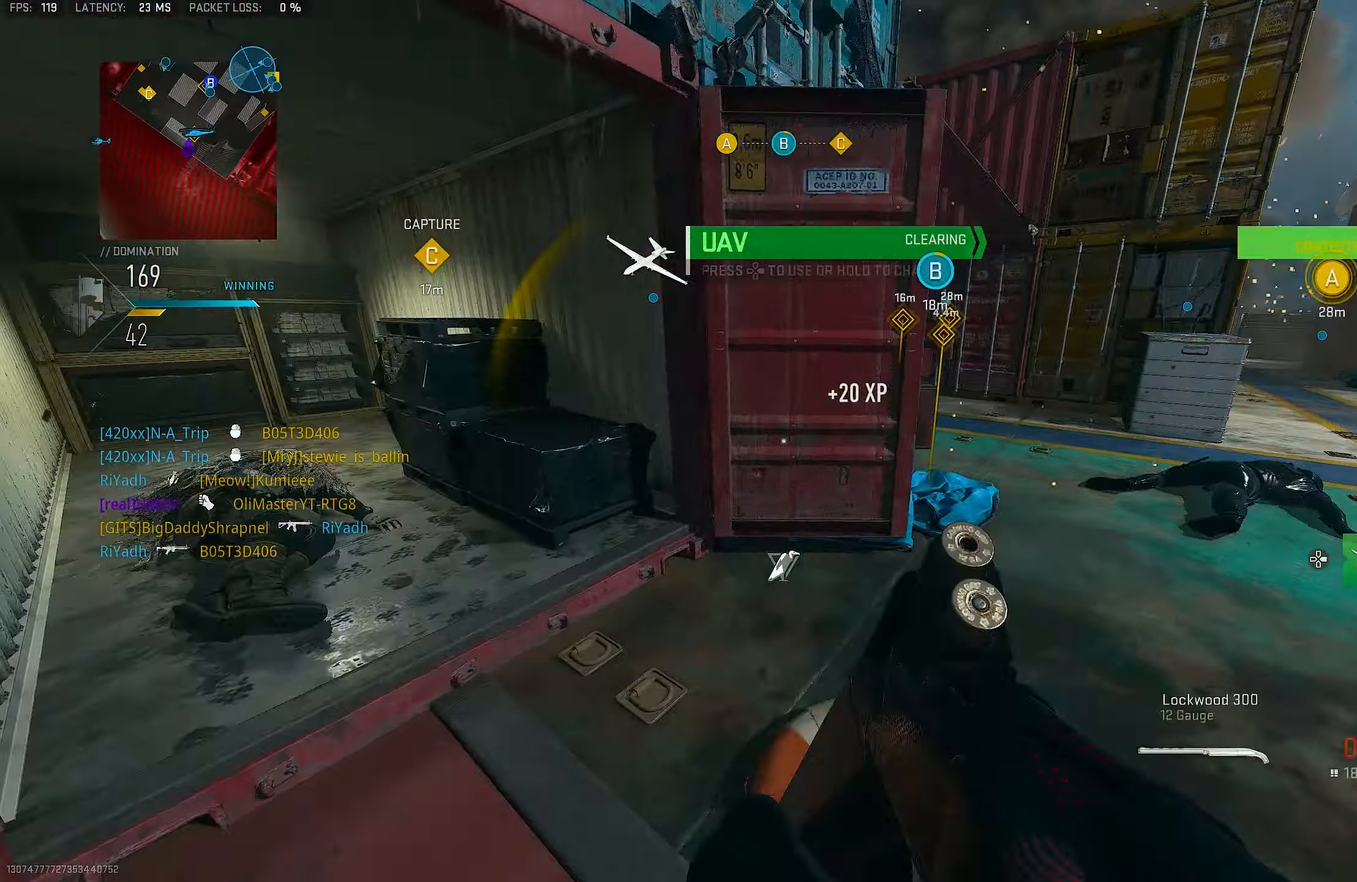
{"buttons": [], "left_stick": "up-left", "right_stick": "right", "events": [[33, "SQUARE", "up"], [333, "right_stick", "right"]]}
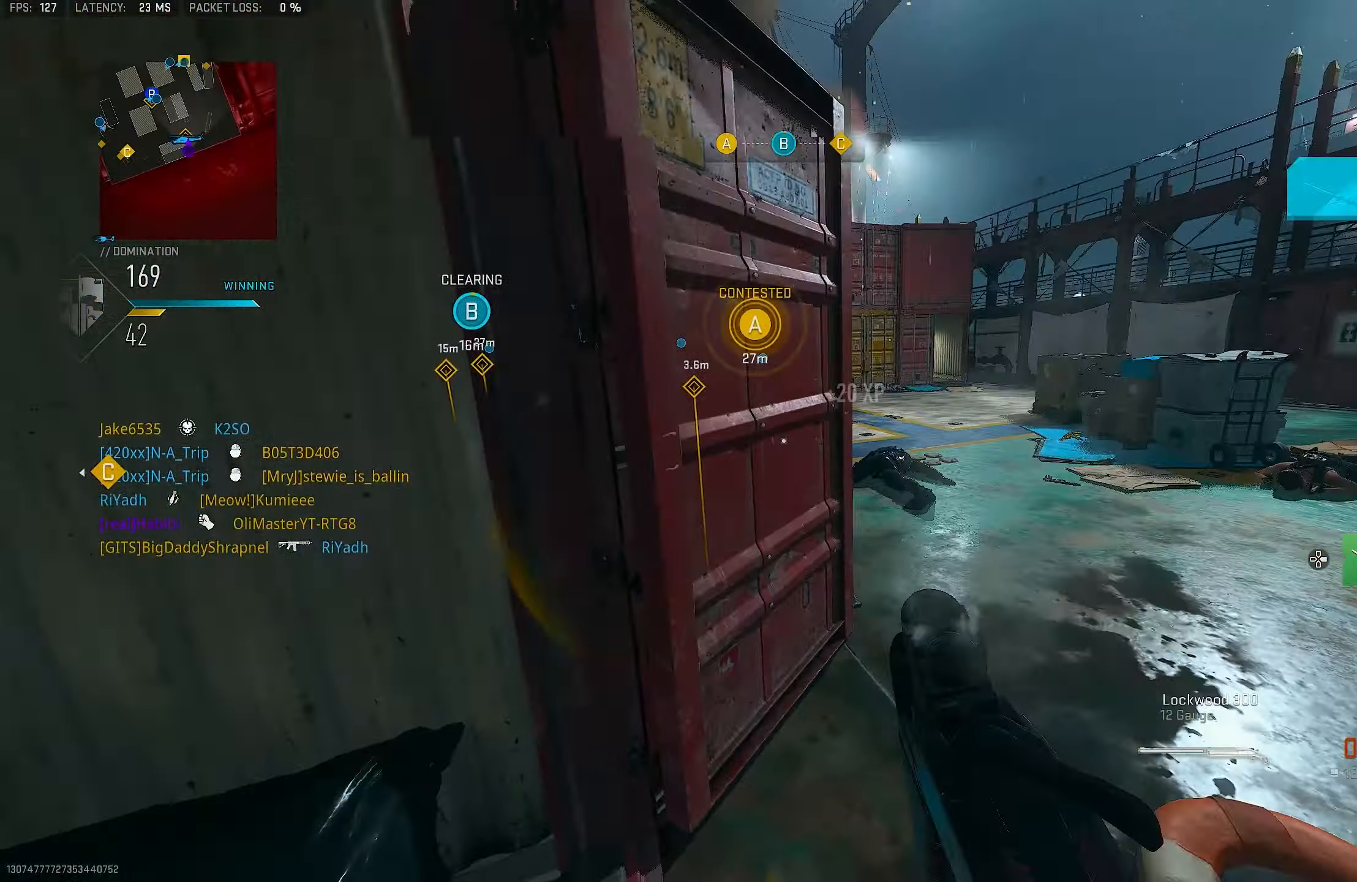
{"buttons": [], "left_stick": "up-right", "right_stick": "center", "events": [[67, "left_stick", "down-left"], [67, "right_stick", "center"], [200, "right_stick", "right"], [267, "left_stick", "left"], [367, "right_stick", "center"], [400, "left_stick", "up-right"]]}
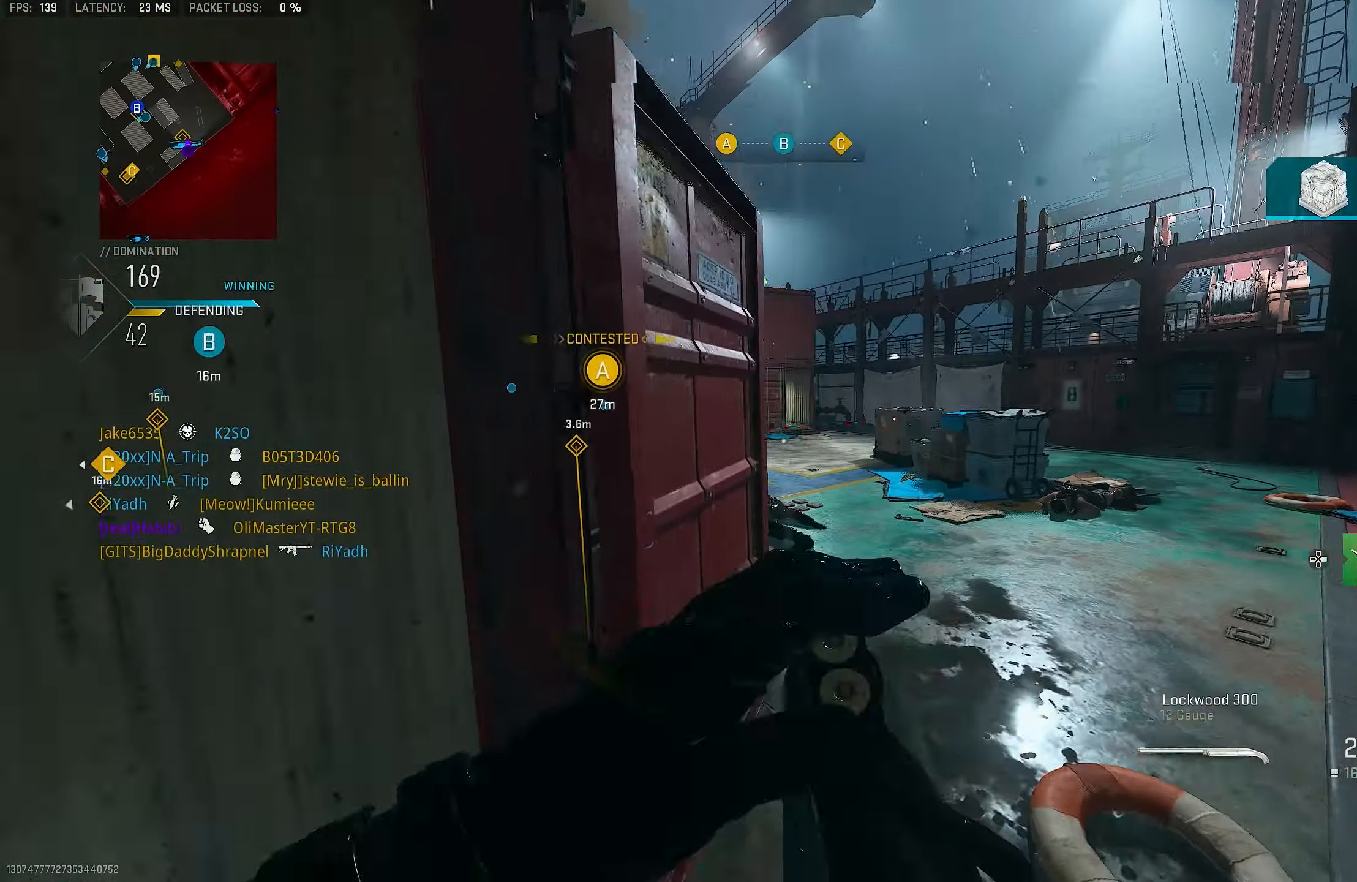
{"buttons": [], "left_stick": "up-right", "right_stick": "center", "events": [[133, "right_stick", "left"], [267, "right_stick", "center"]]}
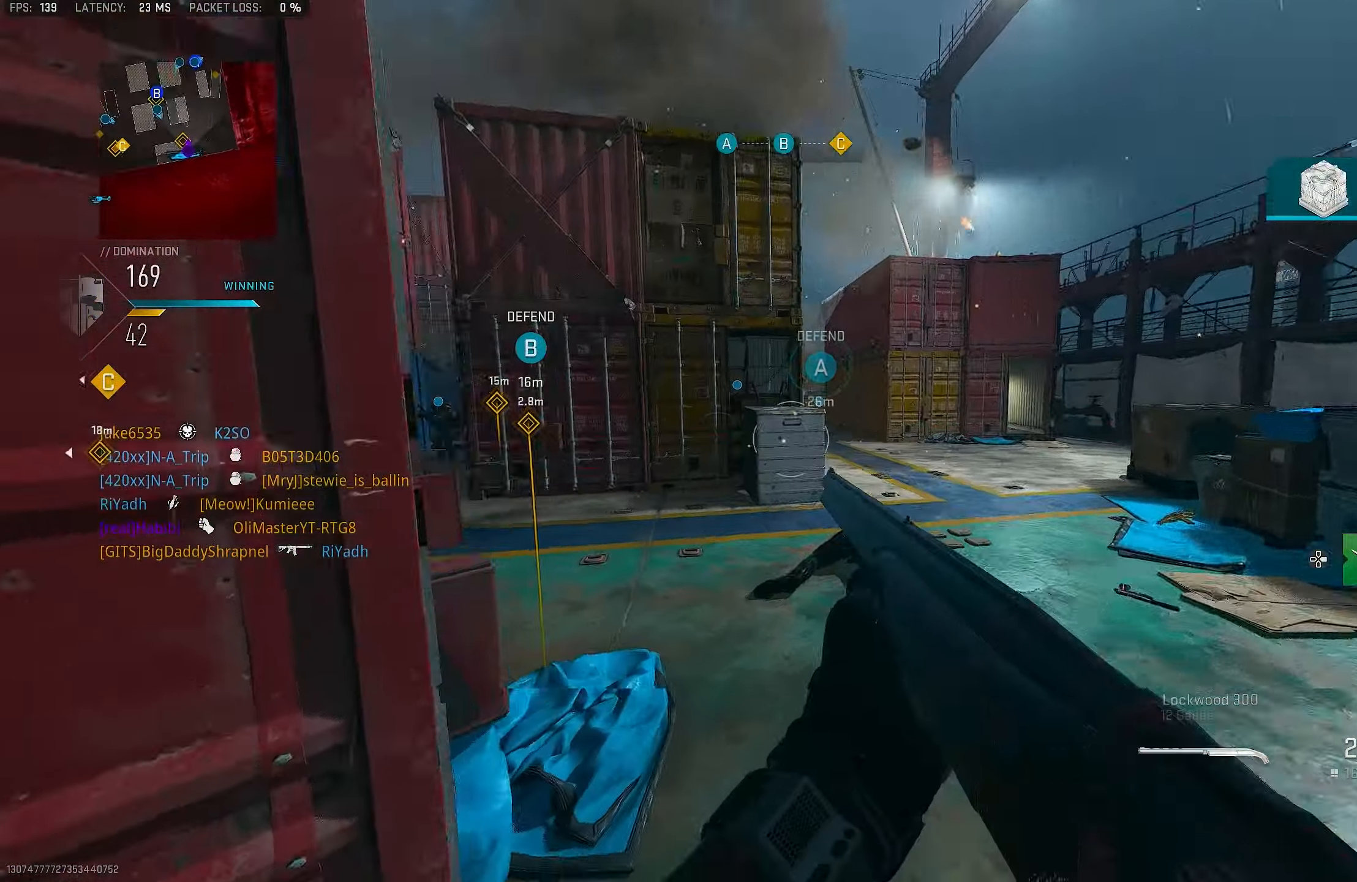
{"buttons": [], "left_stick": "up-right", "right_stick": "left", "events": [[67, "right_stick", "left"], [167, "L3", "down"], [167, "left_stick", "up"], [267, "L3", "up"], [500, "left_stick", "up-right"]]}
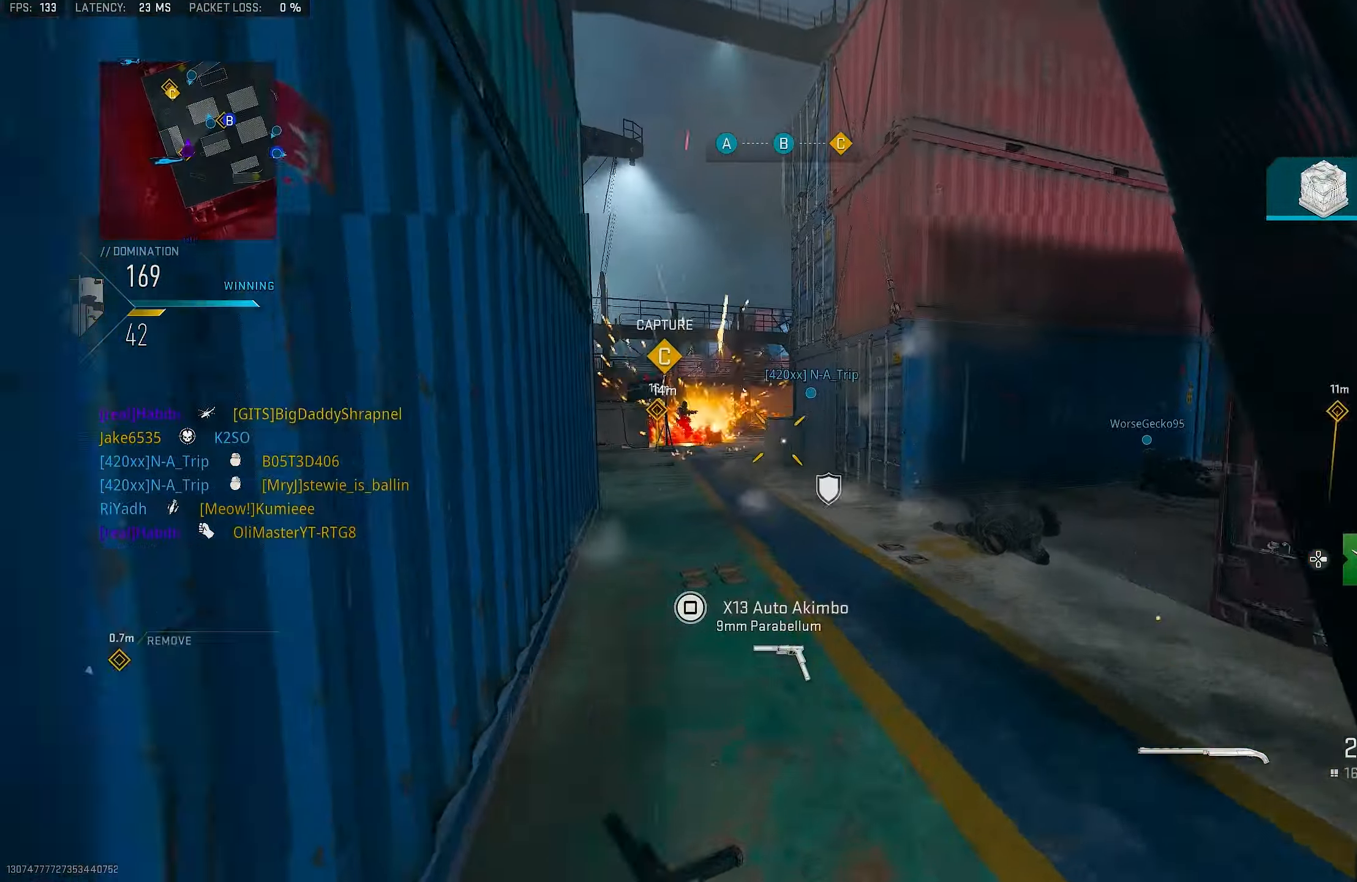
{"buttons": ["L1"], "left_stick": "up-right", "right_stick": "center", "events": [[167, "CROSS", "down"], [300, "CROSS", "up"], [300, "L1", "down"], [333, "right_stick", "center"]]}
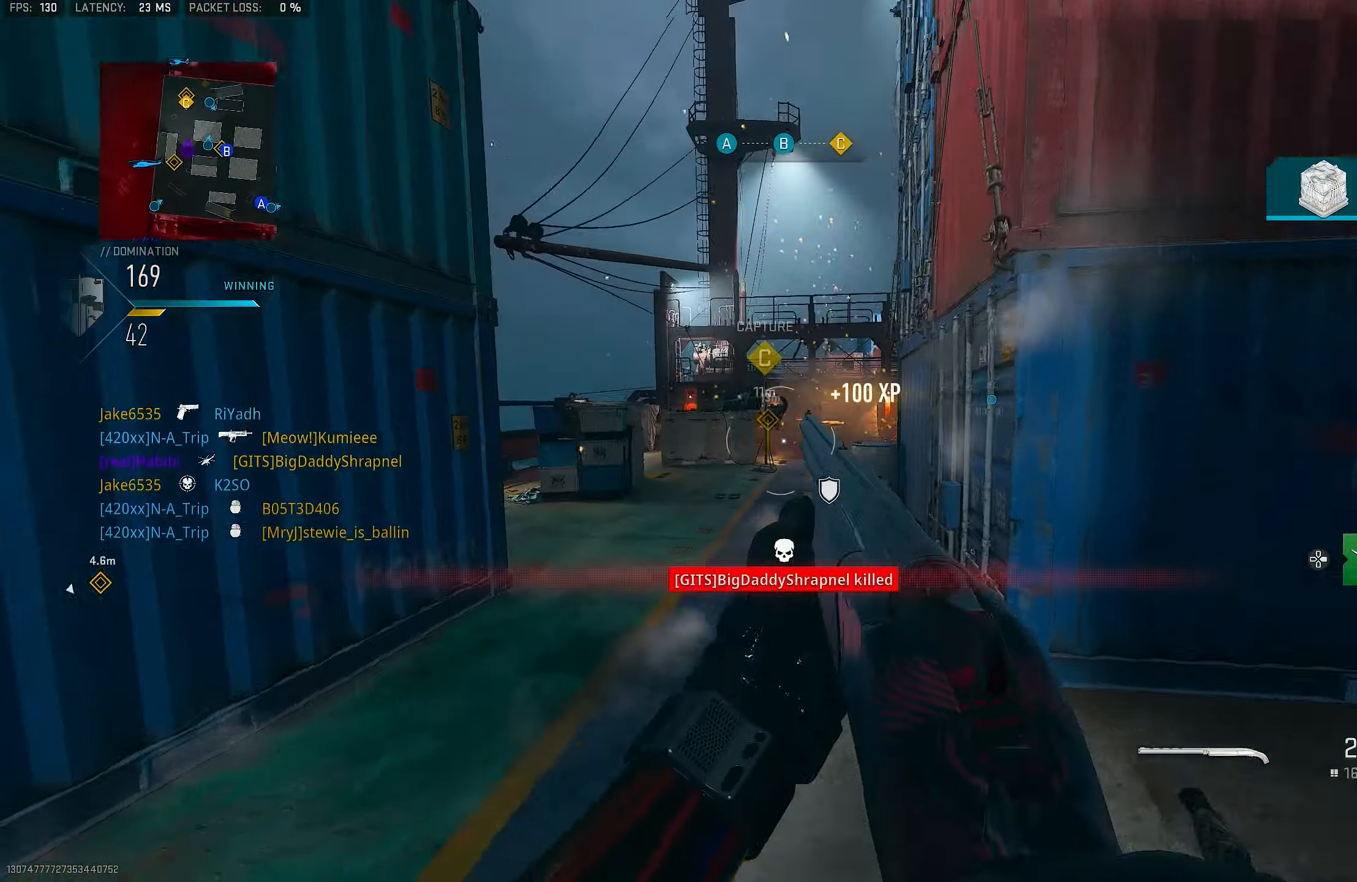
{"buttons": ["R3"], "left_stick": "up", "right_stick": "center", "events": [[100, "L1", "up"], [100, "right_stick", "left"], [167, "left_stick", "up"], [267, "L3", "down"], [267, "right_stick", "center"], [400, "right_stick", "left"], [433, "L3", "up"], [500, "R3", "down"], [500, "right_stick", "center"]]}
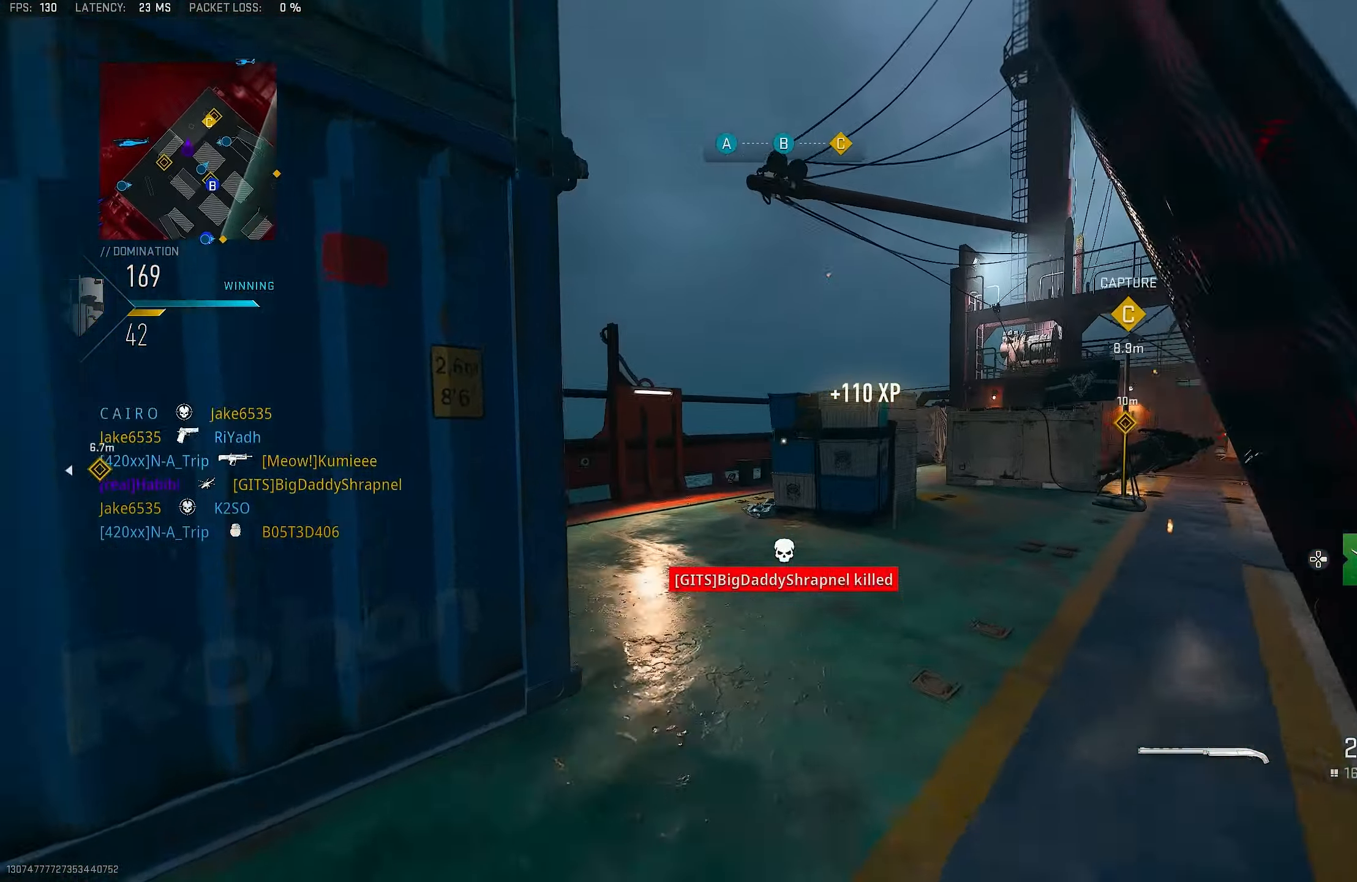
{"buttons": [], "left_stick": "up-left", "right_stick": "right", "events": [[67, "left_stick", "up-left"], [100, "R3", "up"], [233, "right_stick", "left"], [333, "right_stick", "center"], [433, "right_stick", "right"]]}
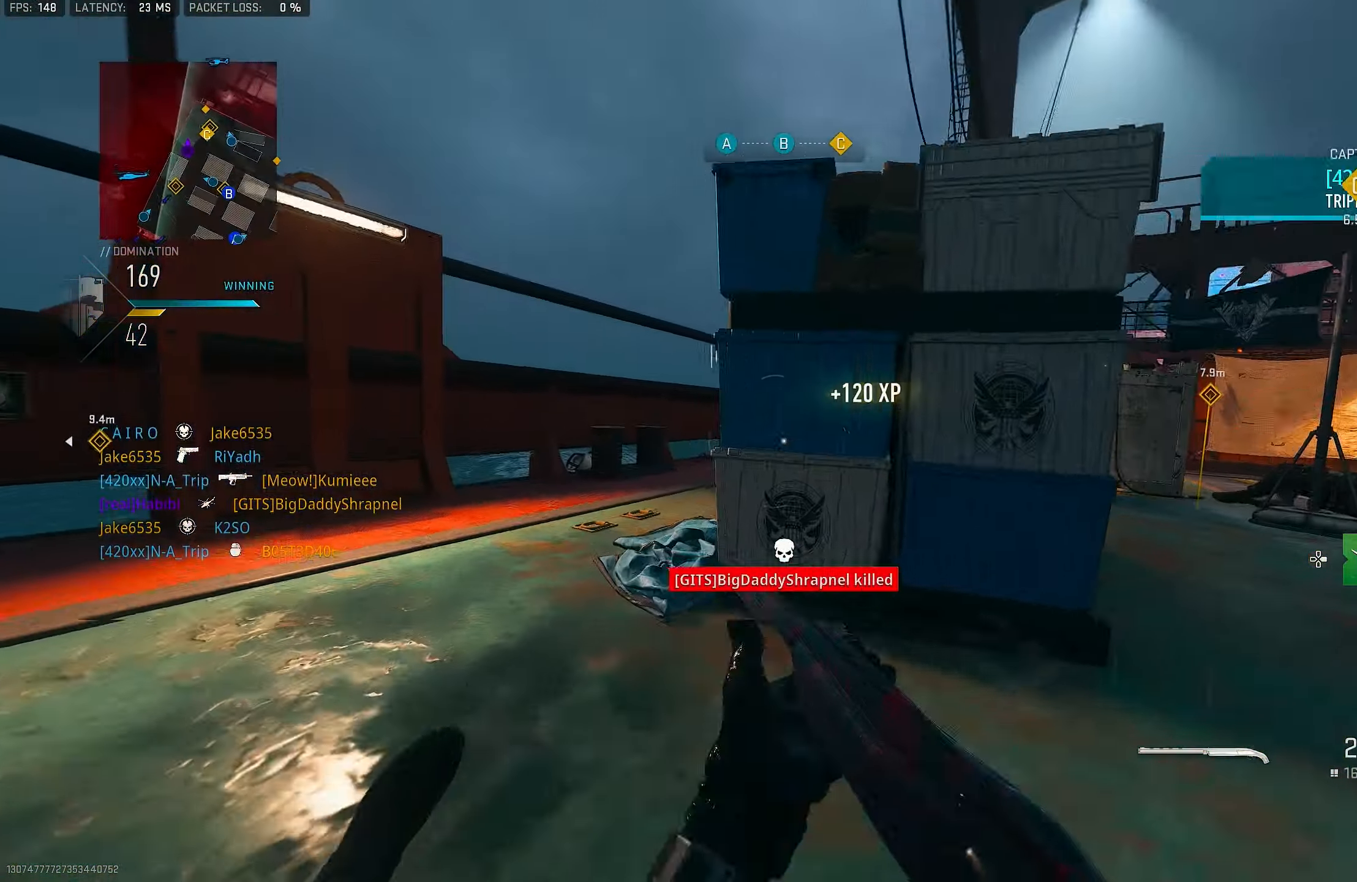
{"buttons": ["CROSS"], "left_stick": "up-left", "right_stick": "right", "events": [[133, "right_stick", "center"], [200, "L1", "down"], [300, "L1", "up"], [300, "right_stick", "right"], [500, "CROSS", "down"]]}
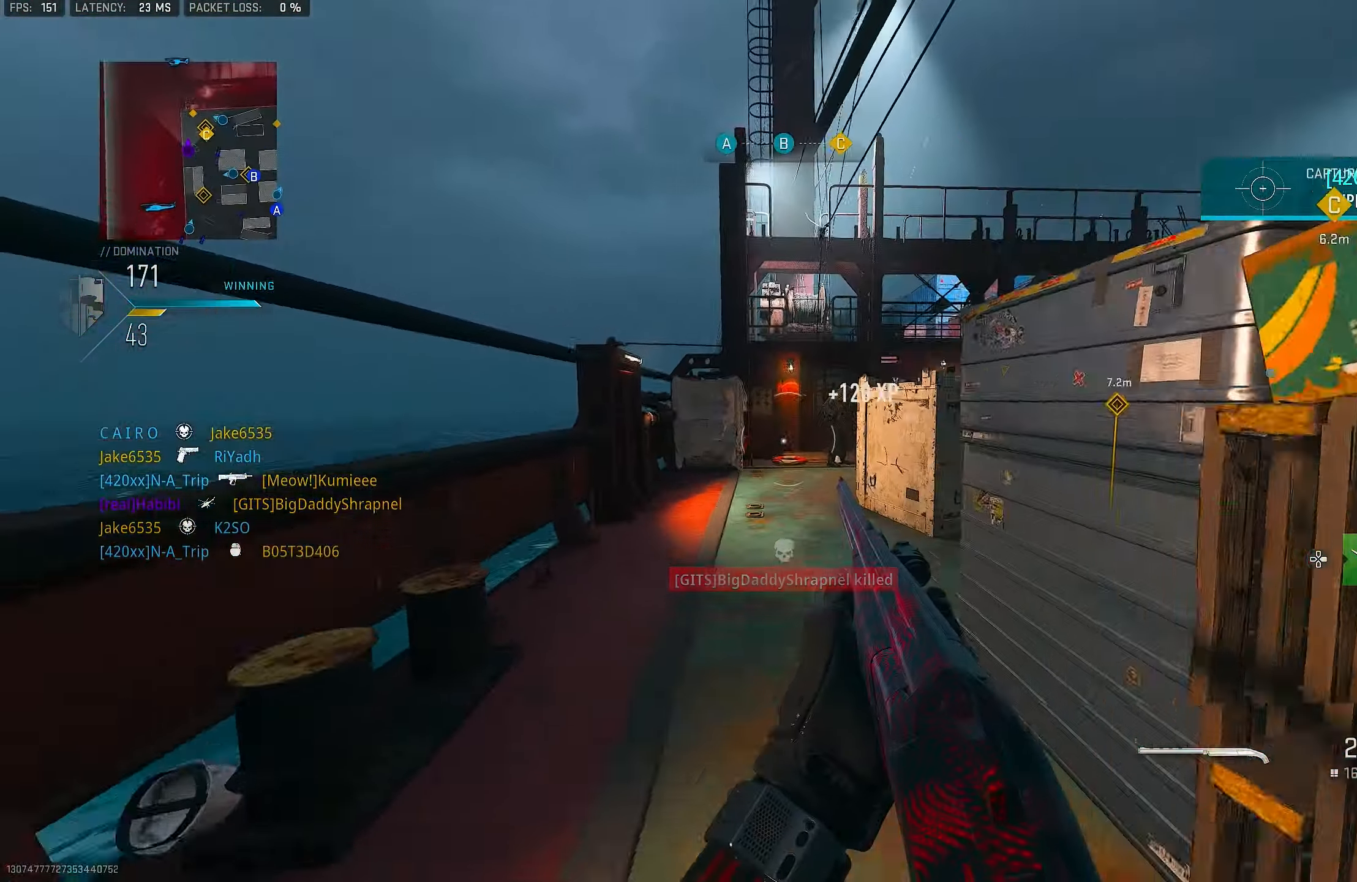
{"buttons": ["L1"], "left_stick": "up", "right_stick": "right", "events": [[33, "left_stick", "up"], [100, "CROSS", "up"], [133, "L1", "down"], [133, "right_stick", "center"], [334, "right_stick", "right"]]}